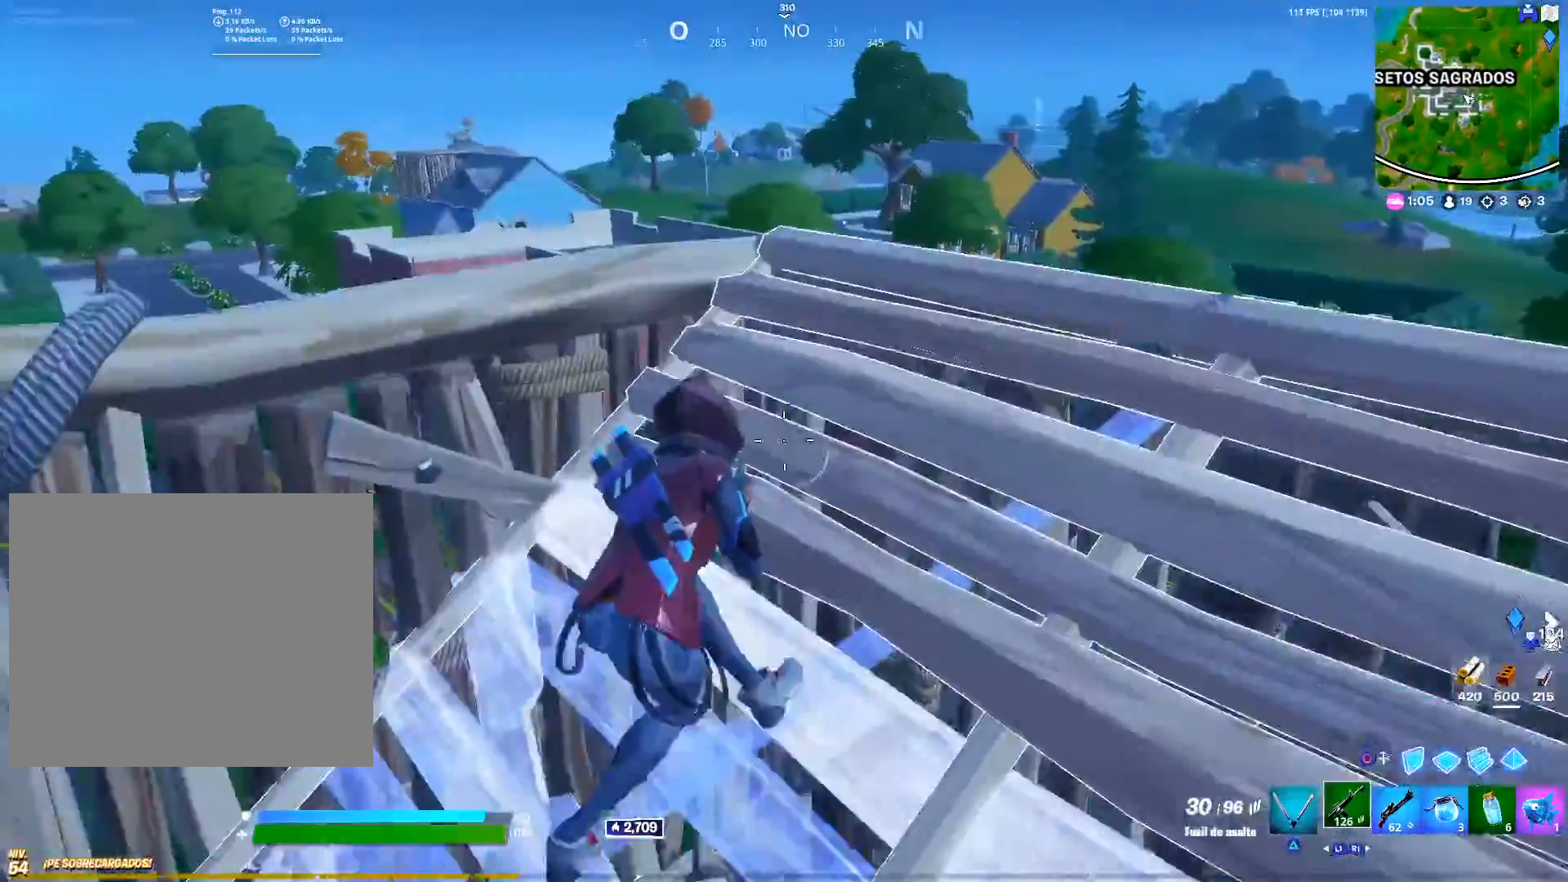
Gameplay with a controller (PlayStation layout); each line is a JSON object with the inputs held at the frame after it. "events" lists button and stick changes between this image and that frame as [ms after this image, input, new state], when the widget could be followed in between.
{"buttons": [], "left_stick": "up", "right_stick": "left", "events": [[67, "right_stick", "left"], [117, "left_stick", "right"], [233, "right_stick", "center"], [417, "left_stick", "up"], [467, "right_stick", "left"]]}
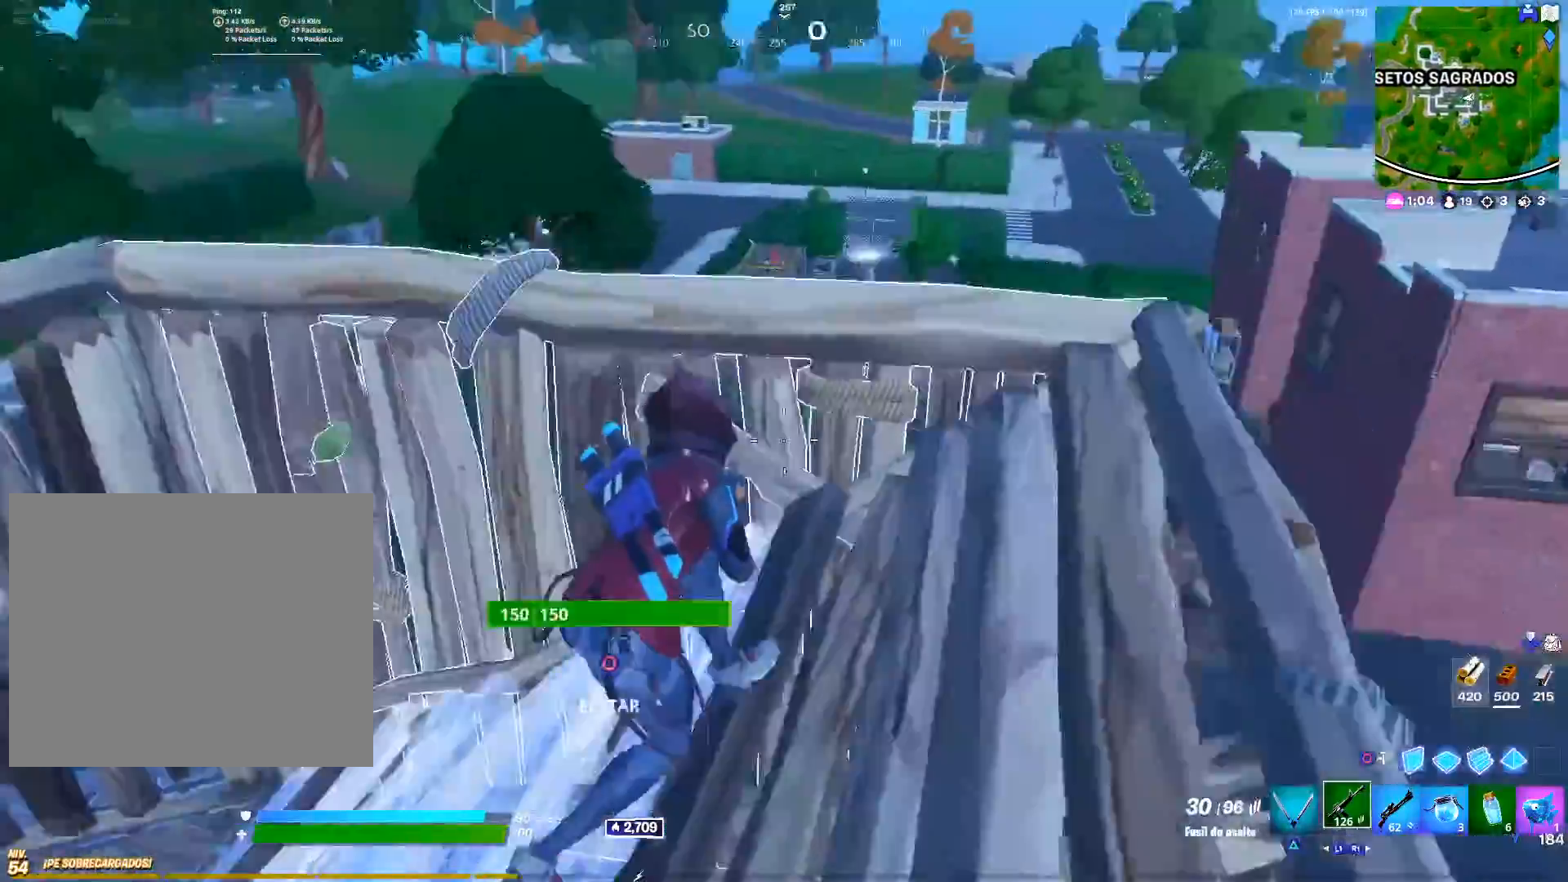
{"buttons": [], "left_stick": "up-right", "right_stick": "left", "events": [[83, "left_stick", "up-left"], [83, "right_stick", "center"], [317, "right_stick", "left"], [350, "left_stick", "up"], [500, "left_stick", "up-right"]]}
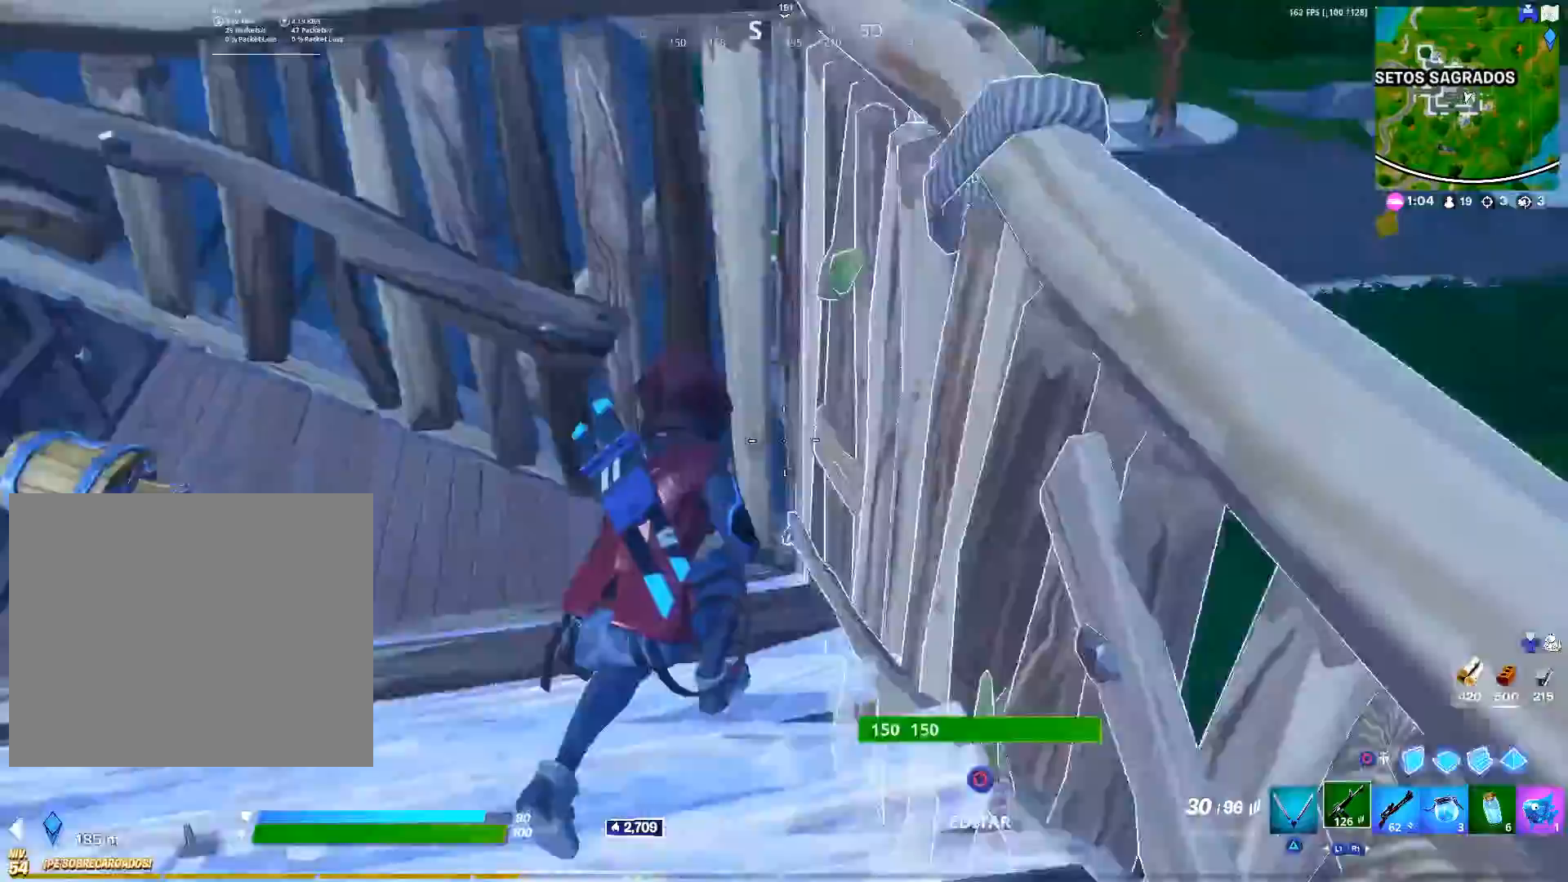
{"buttons": [], "left_stick": "up", "right_stick": "center", "events": [[100, "left_stick", "up"], [167, "right_stick", "up-left"], [333, "right_stick", "center"]]}
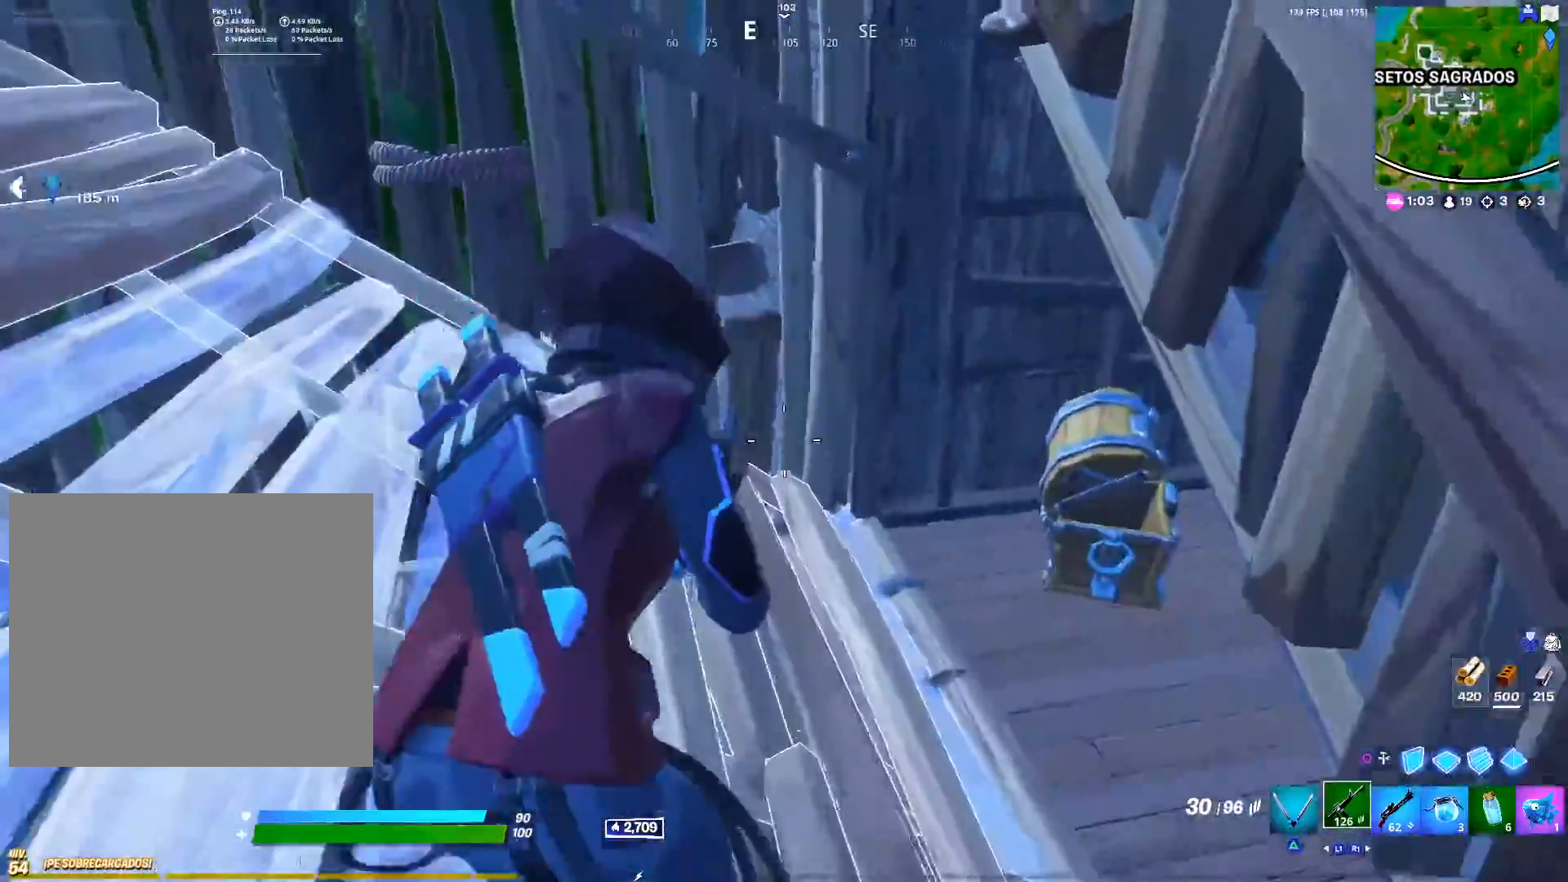
{"buttons": [], "left_stick": "up-right", "right_stick": "left", "events": [[33, "right_stick", "left"], [233, "right_stick", "center"], [383, "right_stick", "left"], [500, "left_stick", "up-right"]]}
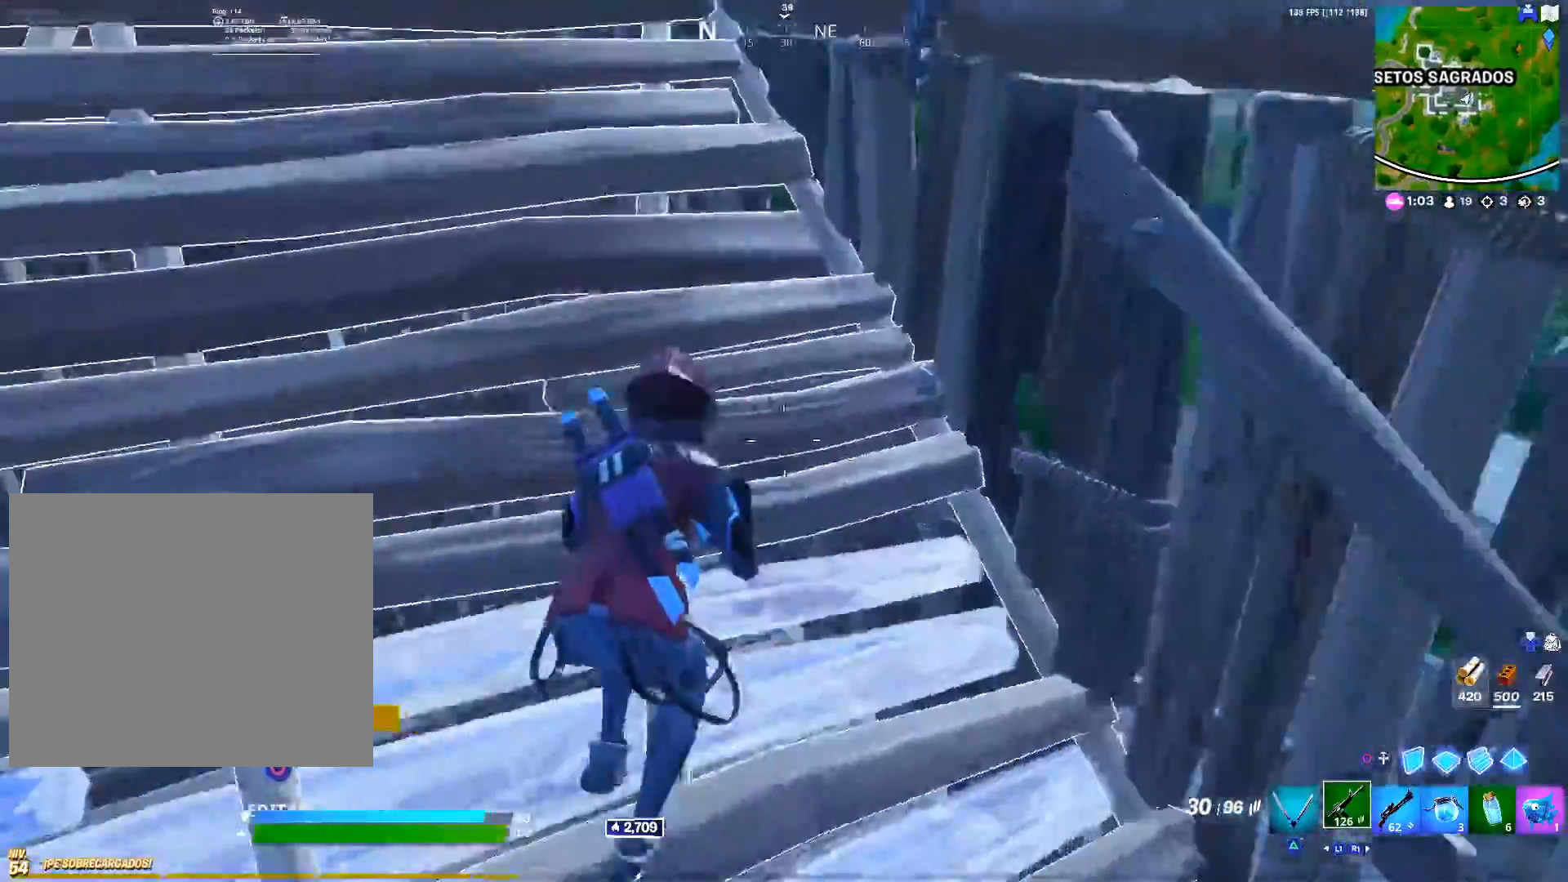
{"buttons": [], "left_stick": "left", "right_stick": "right", "events": [[200, "right_stick", "center"], [300, "left_stick", "up"], [300, "right_stick", "right"], [450, "left_stick", "left"]]}
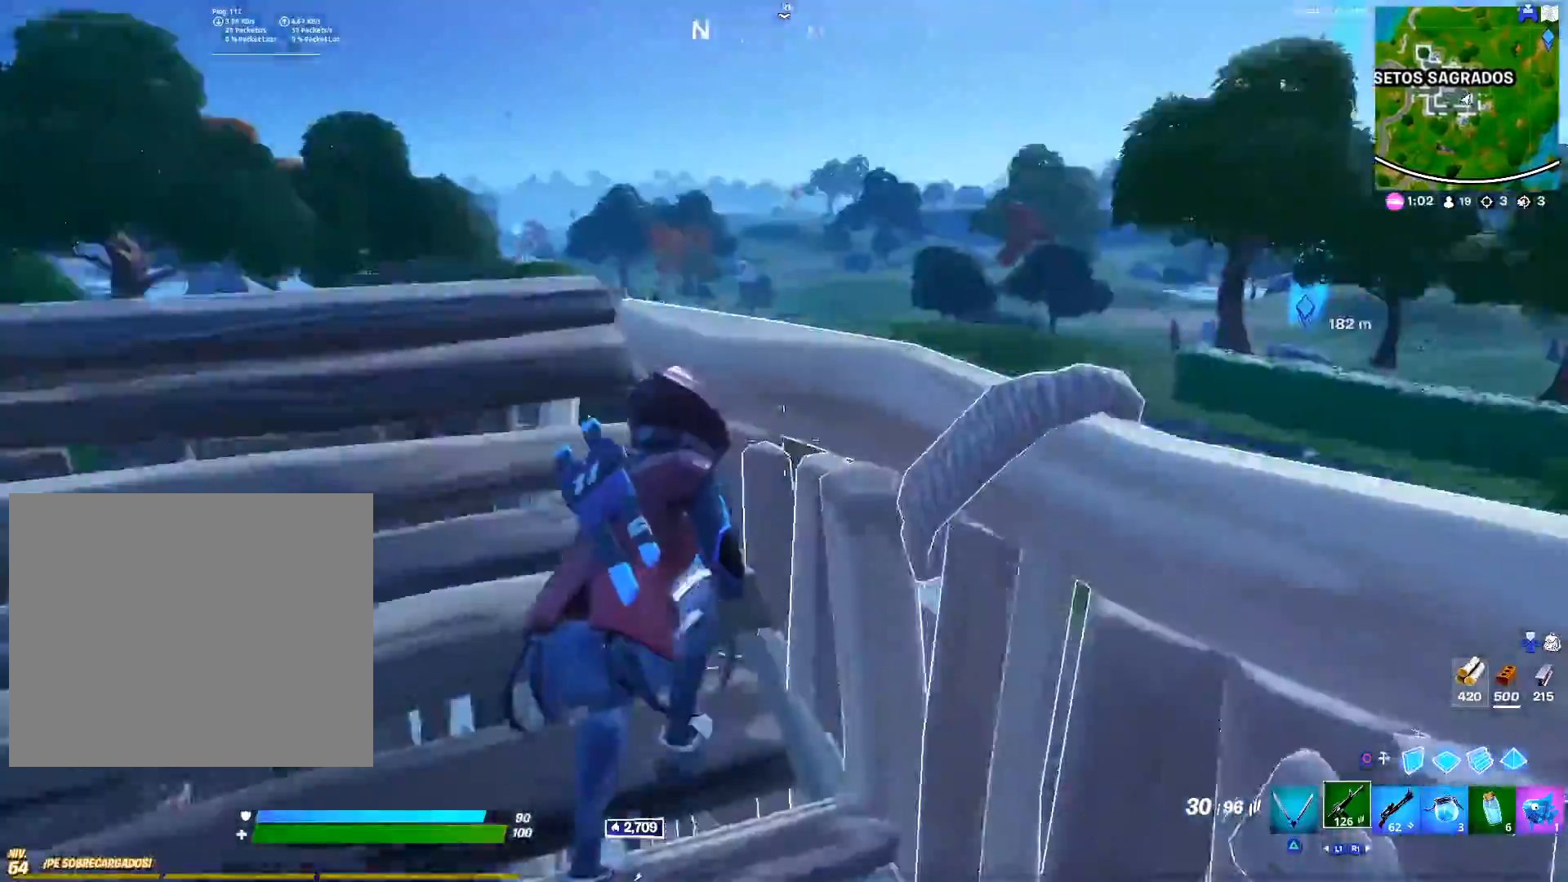
{"buttons": [], "left_stick": "right", "right_stick": "center", "events": [[200, "right_stick", "center"], [233, "left_stick", "down"], [383, "left_stick", "right"]]}
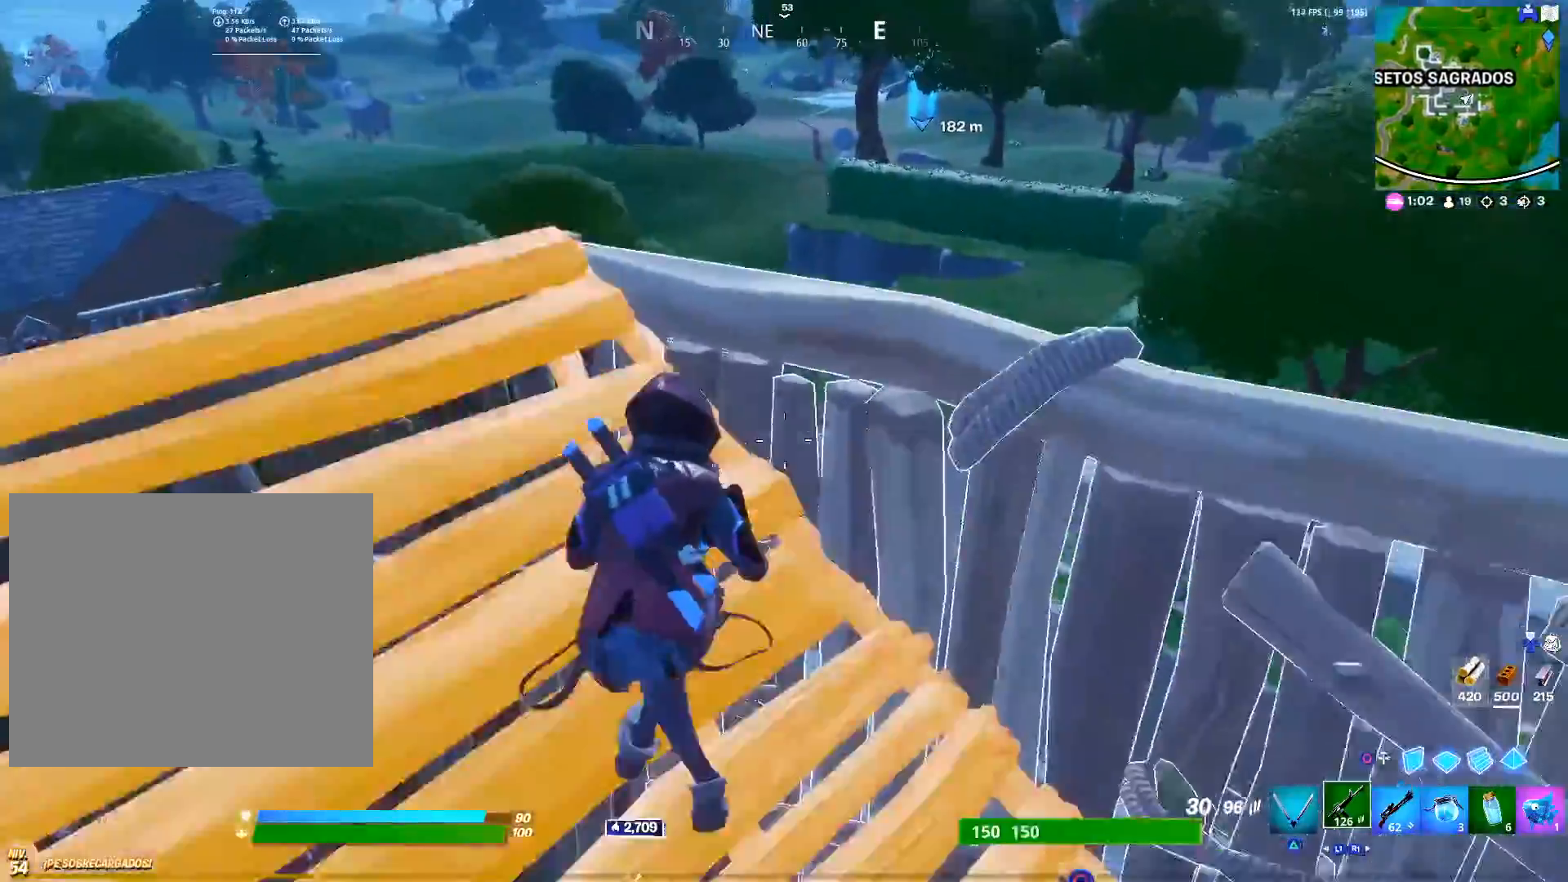
{"buttons": [], "left_stick": "up-right", "right_stick": "center", "events": [[67, "left_stick", "up"], [133, "left_stick", "left"], [267, "right_stick", "left"], [283, "left_stick", "down"], [333, "left_stick", "down-right"], [417, "right_stick", "center"], [500, "left_stick", "up-right"]]}
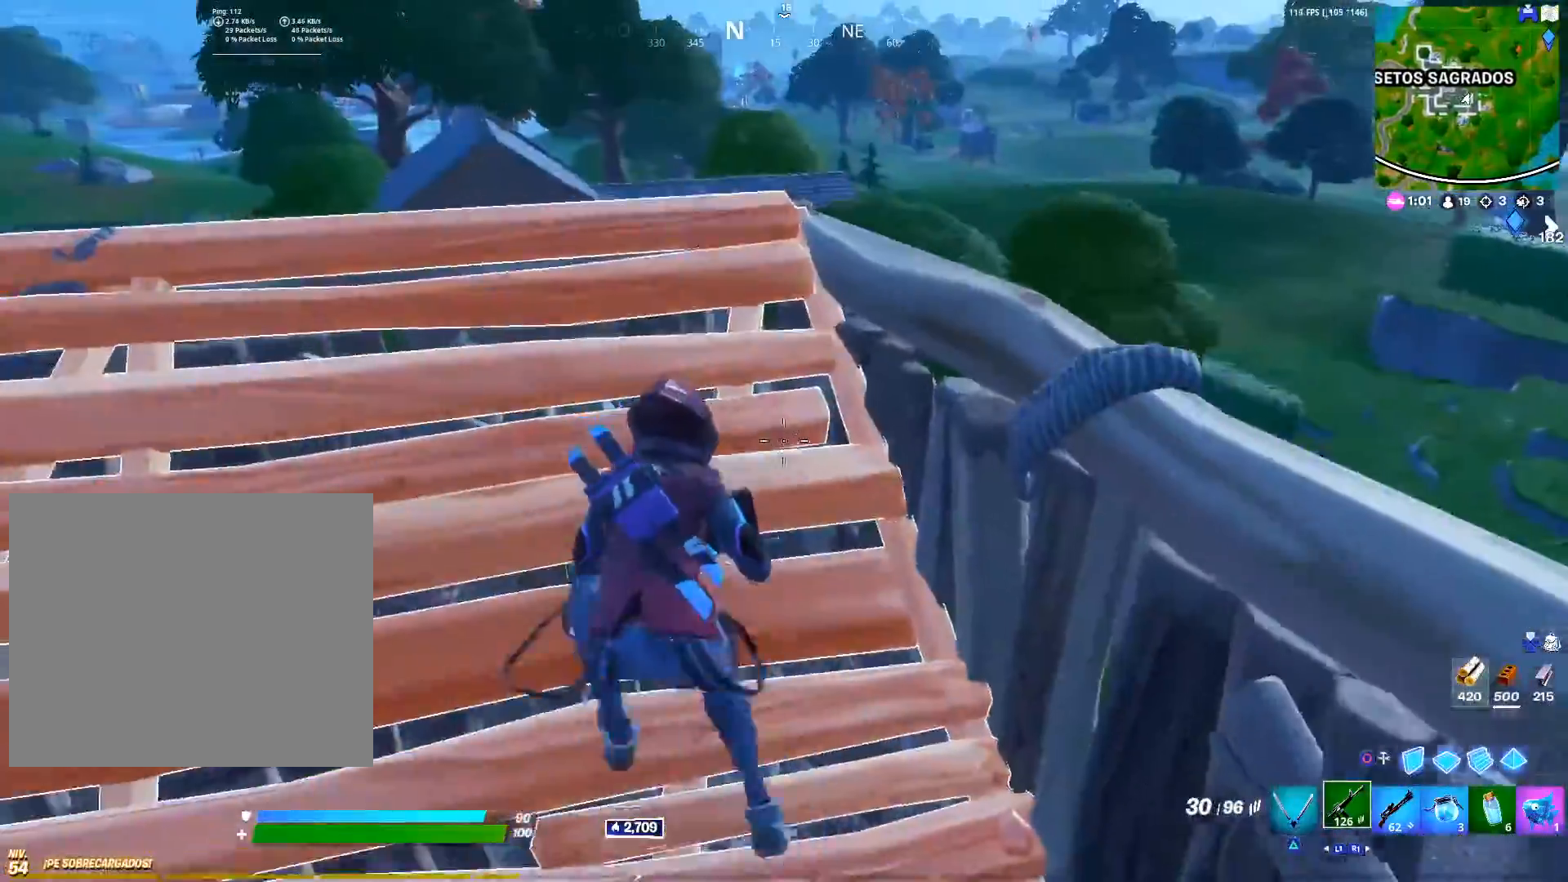
{"buttons": [], "left_stick": "down-right", "right_stick": "center", "events": [[117, "left_stick", "up-left"], [183, "left_stick", "left"], [367, "left_stick", "down"], [467, "left_stick", "down-right"]]}
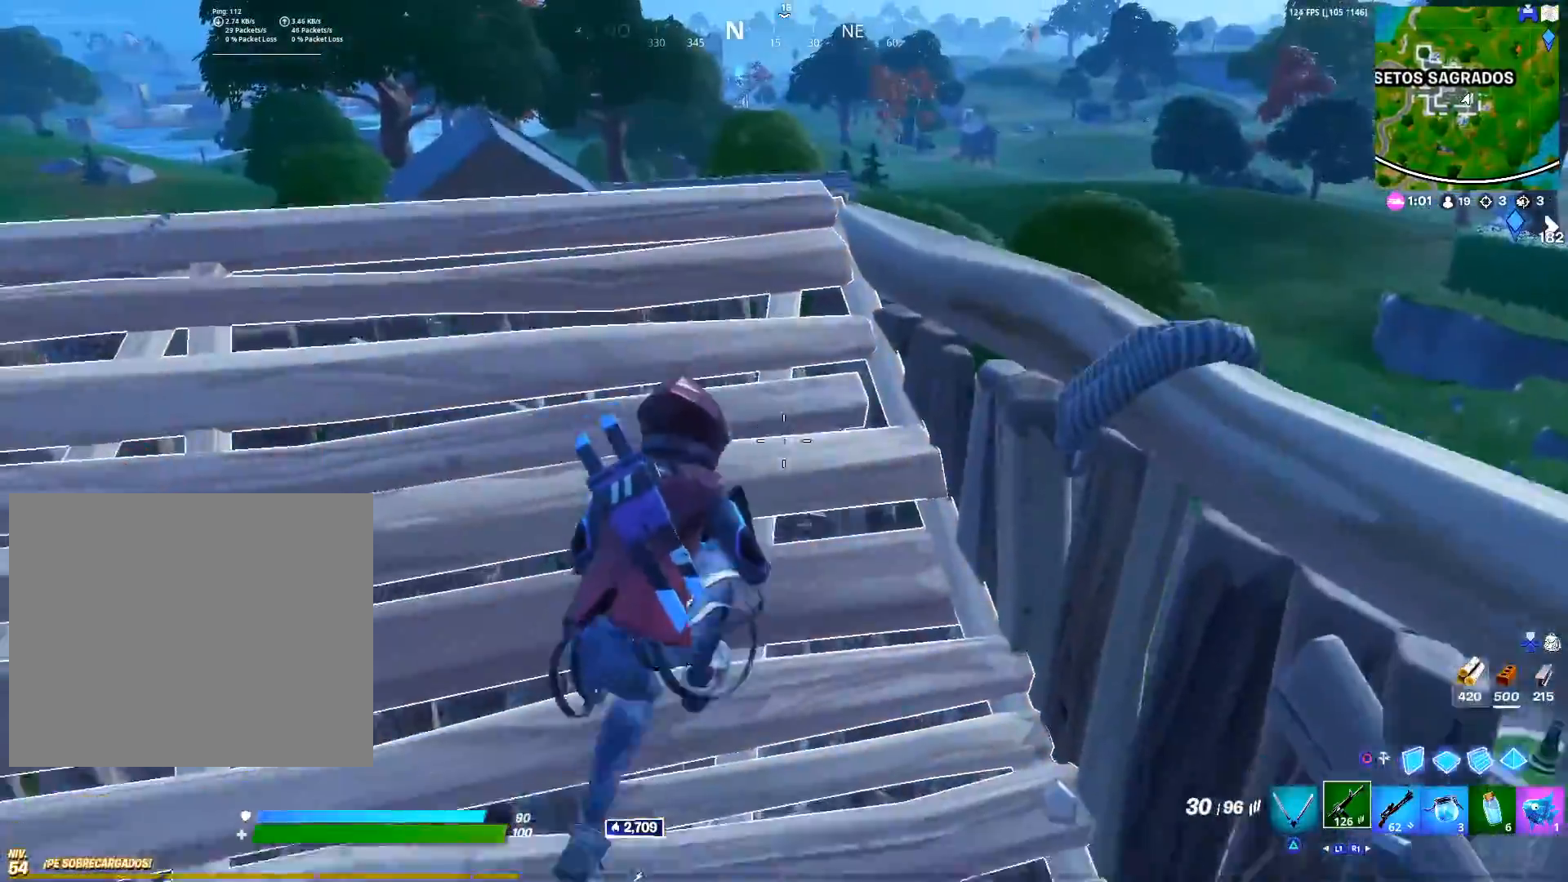
{"buttons": [], "left_stick": "up", "right_stick": "center", "events": [[33, "left_stick", "right"], [133, "left_stick", "up"], [267, "left_stick", "up-left"], [267, "right_stick", "left"], [500, "left_stick", "up"], [500, "right_stick", "center"]]}
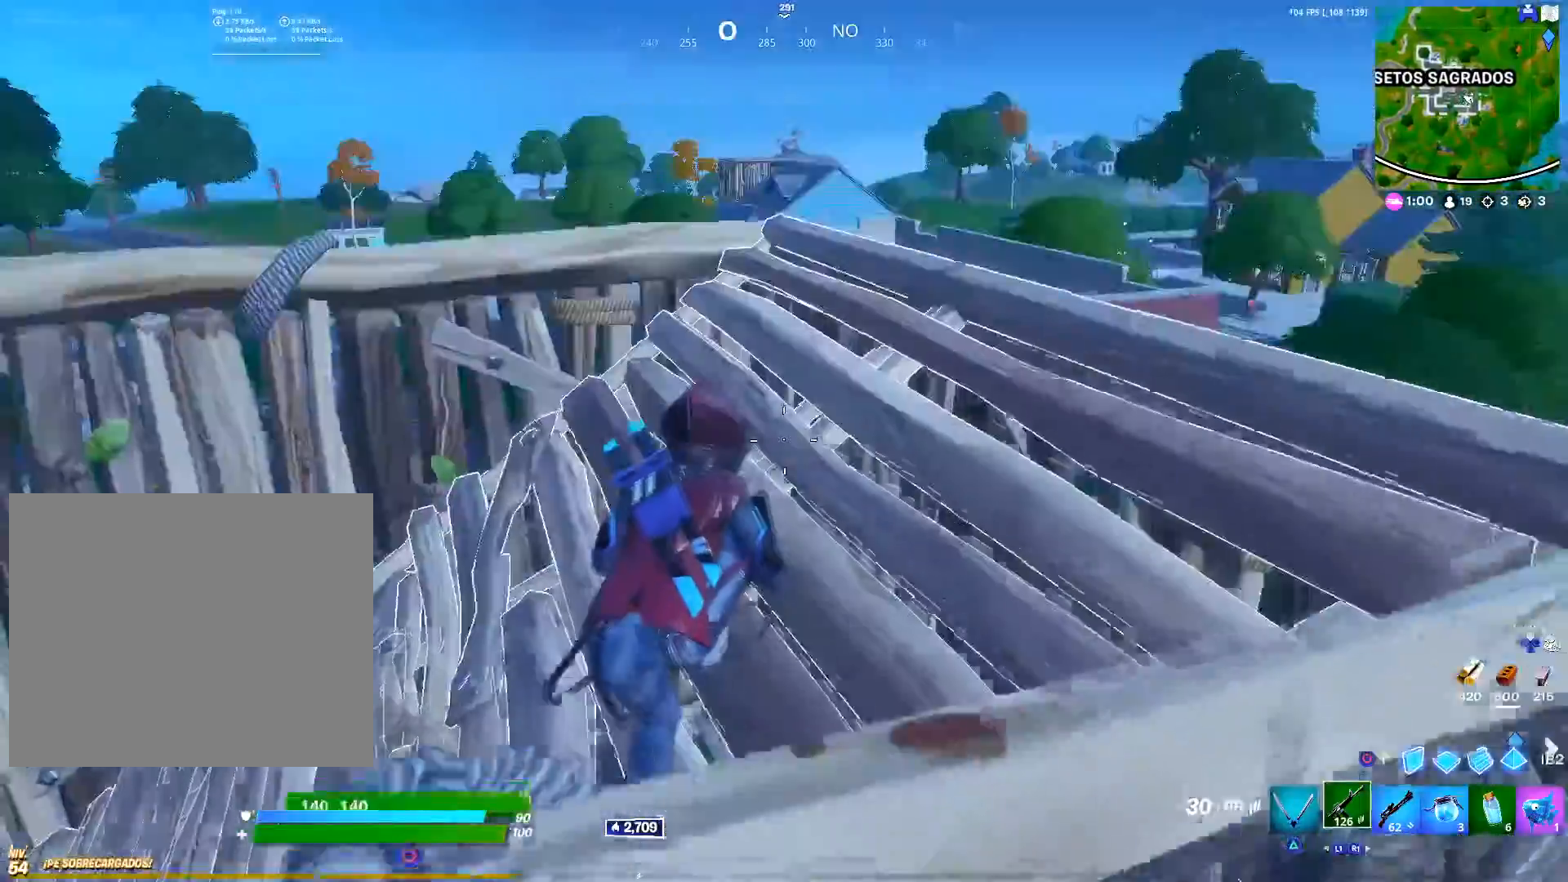
{"buttons": [], "left_stick": "left", "right_stick": "center", "events": [[300, "left_stick", "up-left"], [400, "left_stick", "left"]]}
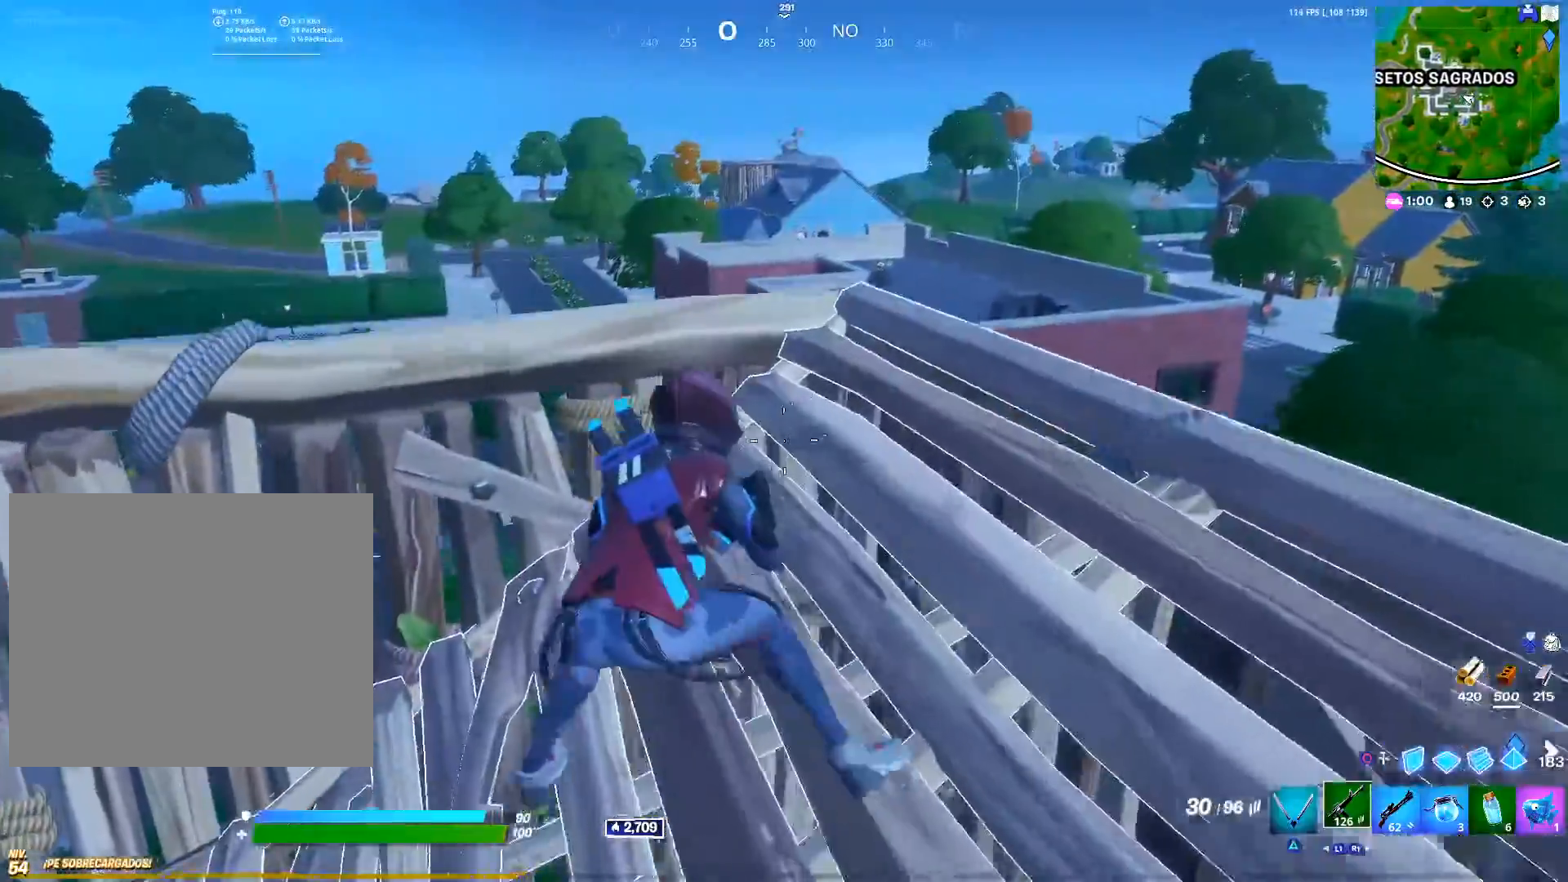
{"buttons": [], "left_stick": "left", "right_stick": "center", "events": [[150, "right_stick", "left"], [200, "left_stick", "up"], [317, "right_stick", "center"], [400, "left_stick", "left"]]}
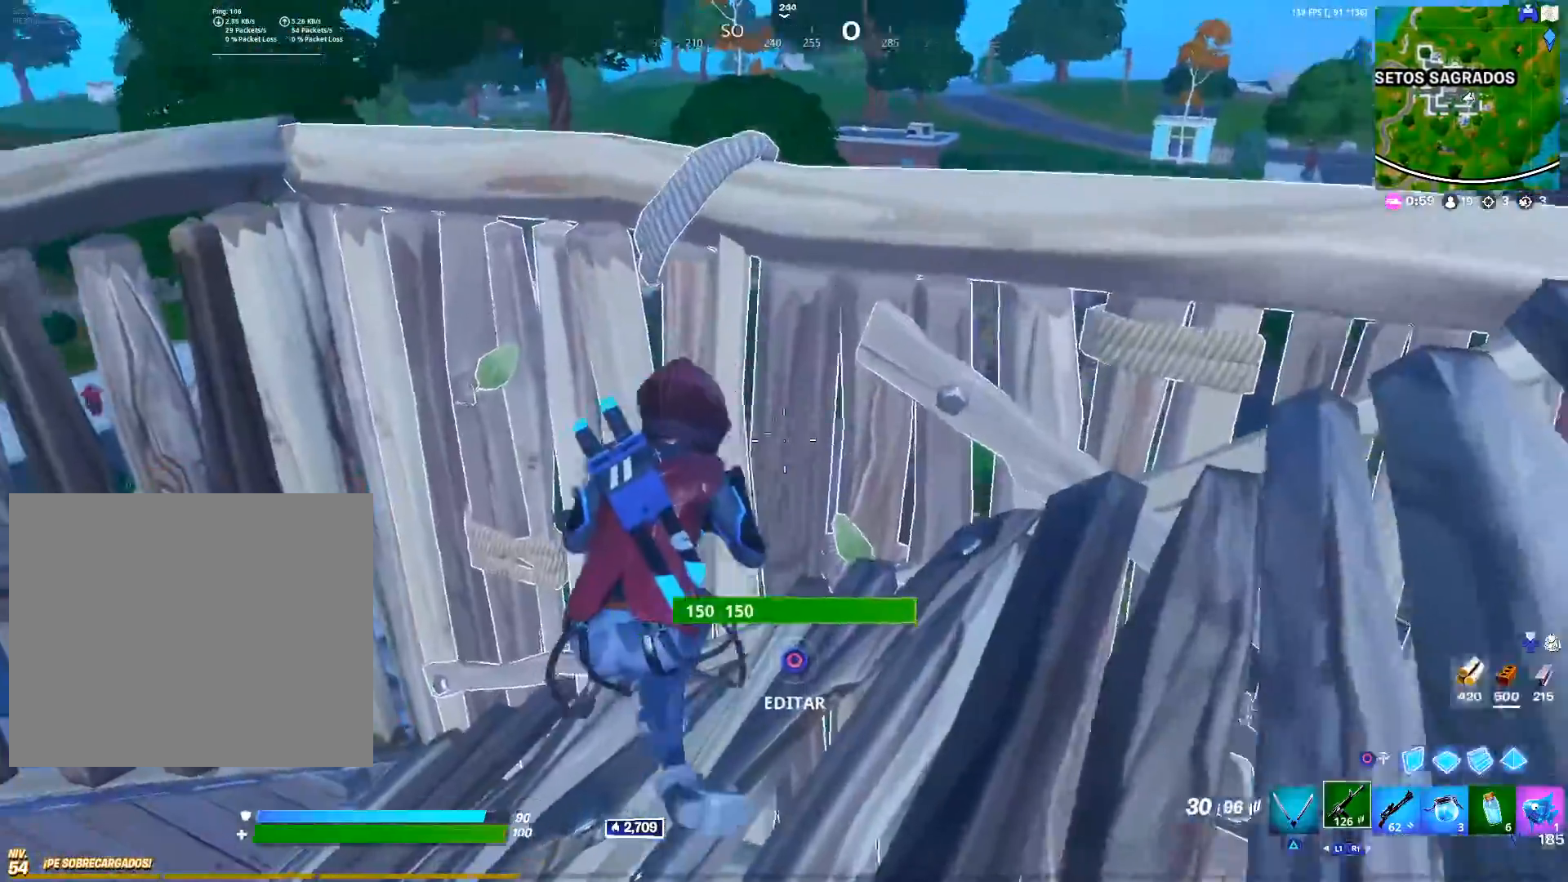
{"buttons": [], "left_stick": "up-left", "right_stick": "left", "events": [[100, "left_stick", "up"], [183, "right_stick", "left"], [333, "left_stick", "up-left"]]}
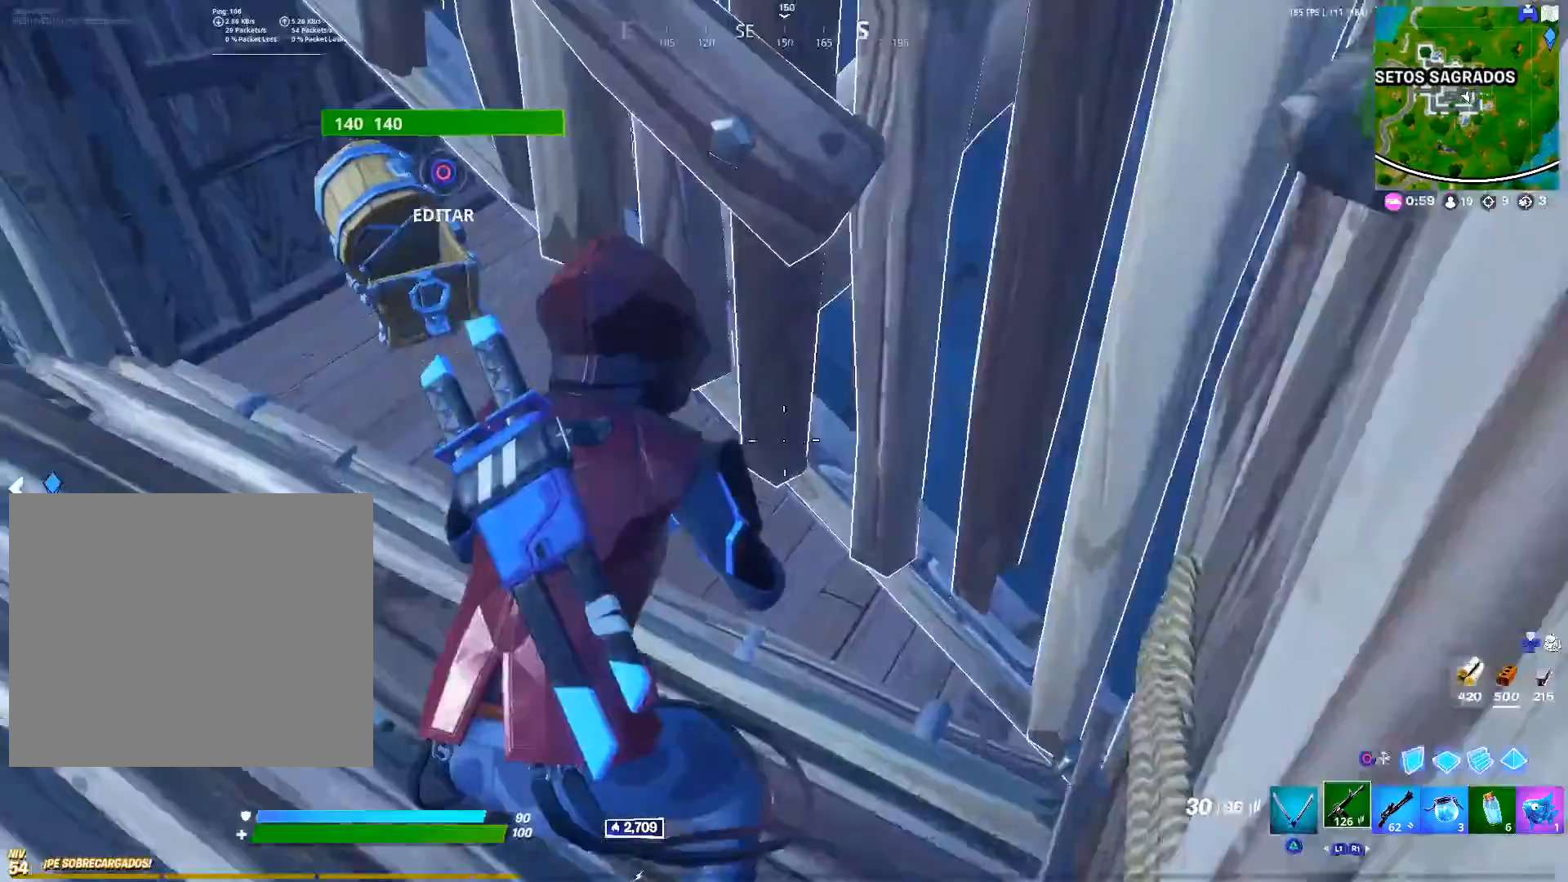
{"buttons": [], "left_stick": "up", "right_stick": "center", "events": [[67, "right_stick", "center"], [400, "left_stick", "up"]]}
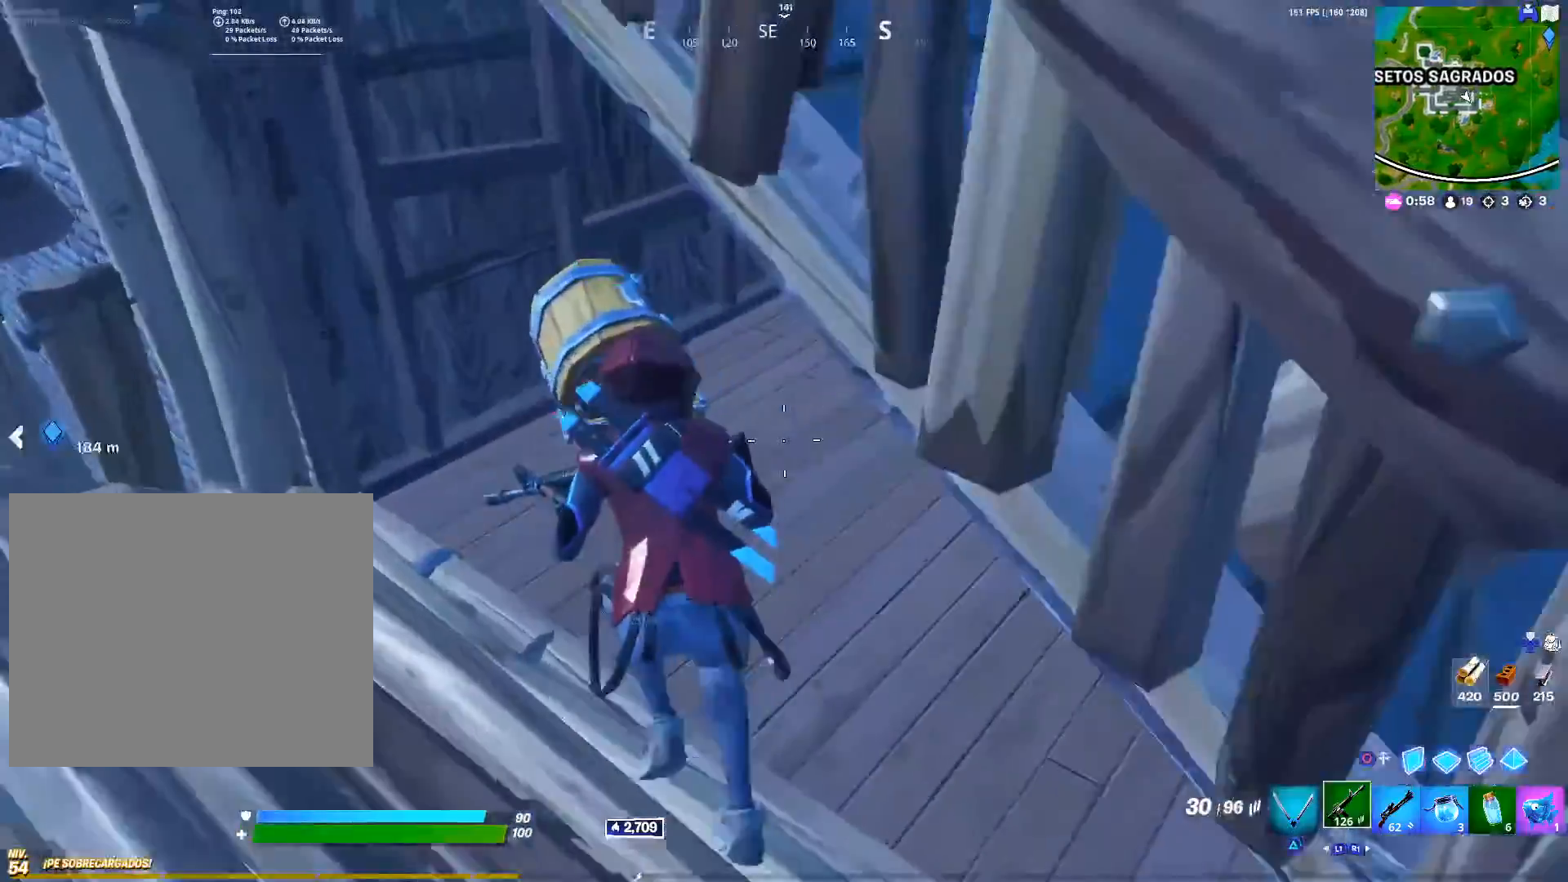
{"buttons": [], "left_stick": "up", "right_stick": "center", "events": [[317, "TRIANGLE", "down"], [383, "TRIANGLE", "up"]]}
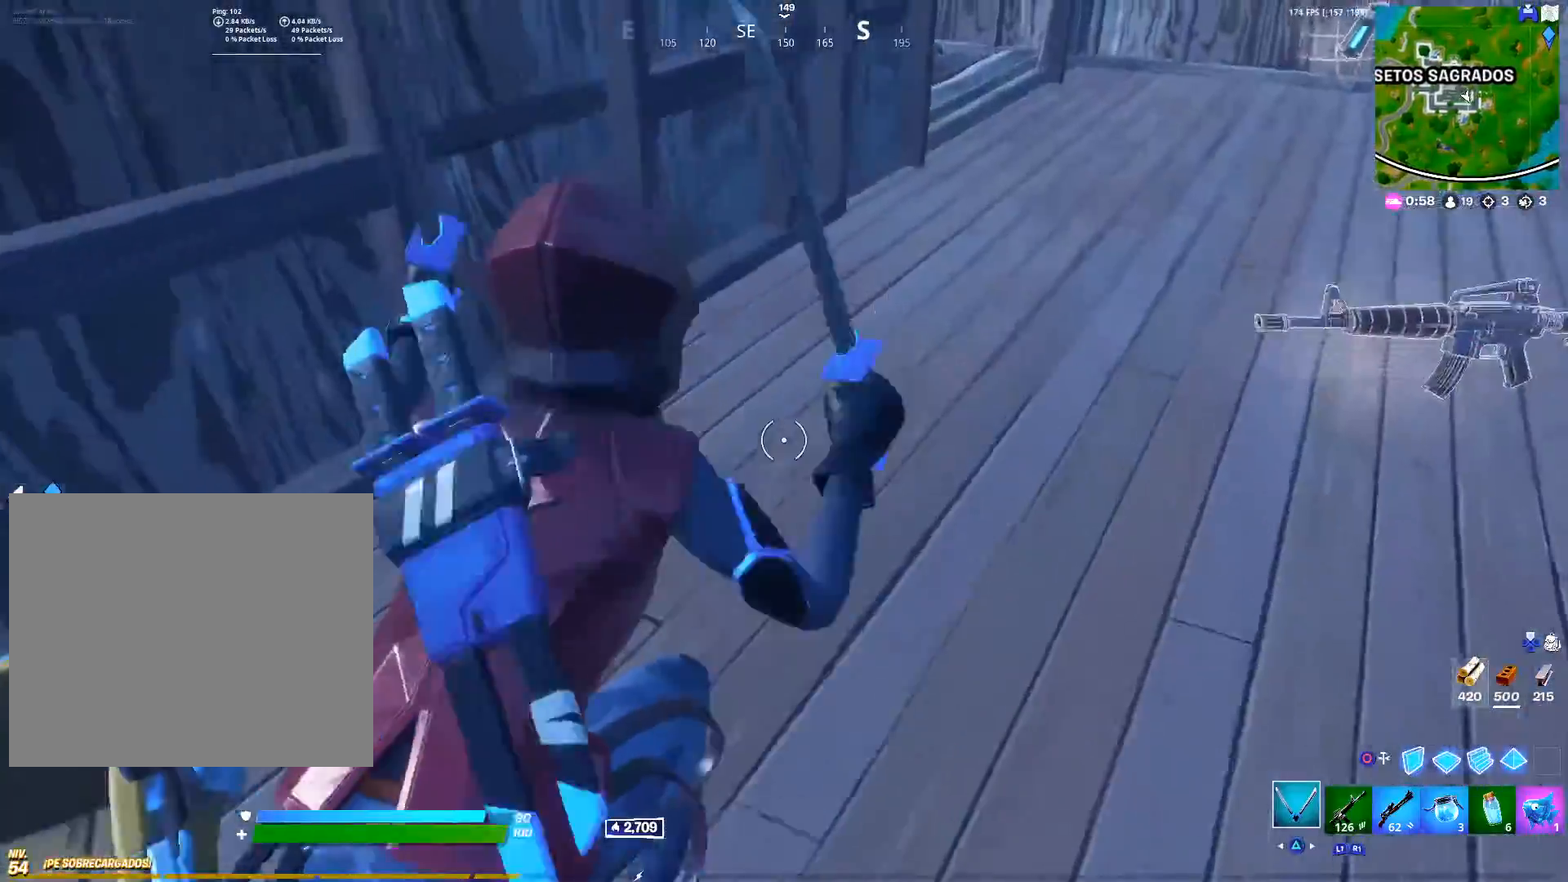
{"buttons": ["R2"], "left_stick": "down-left", "right_stick": "left", "events": [[50, "right_stick", "left"], [267, "R2", "down"], [283, "left_stick", "left"], [367, "left_stick", "down-left"]]}
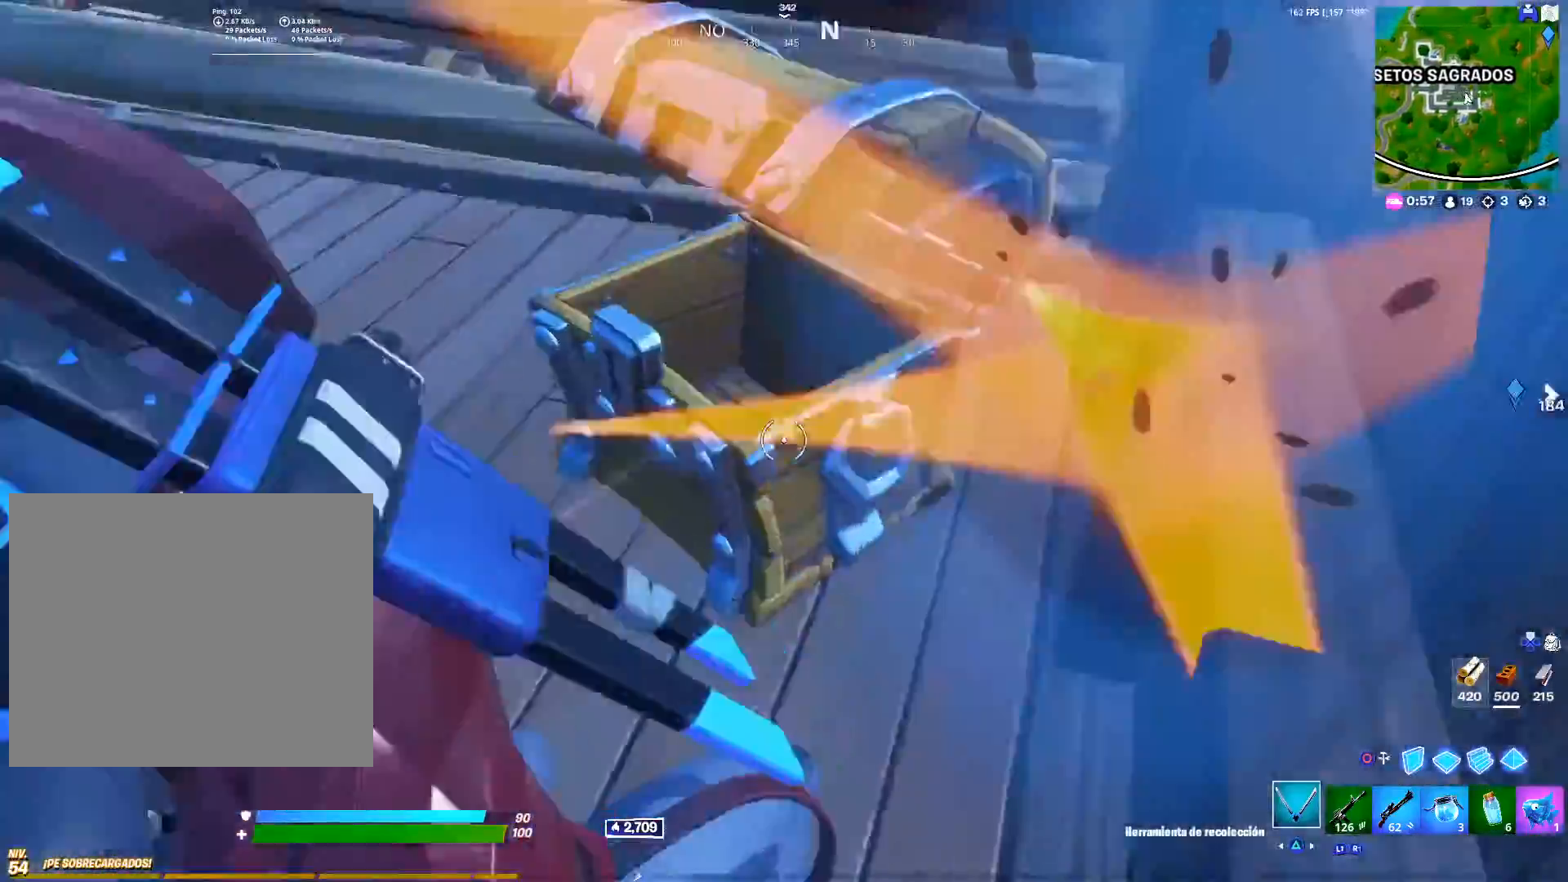
{"buttons": ["R2"], "left_stick": "left", "right_stick": "center", "events": [[50, "left_stick", "down-right"], [50, "right_stick", "center"], [133, "right_stick", "right"], [150, "left_stick", "left"], [317, "left_stick", "up"], [417, "right_stick", "center"], [483, "left_stick", "left"]]}
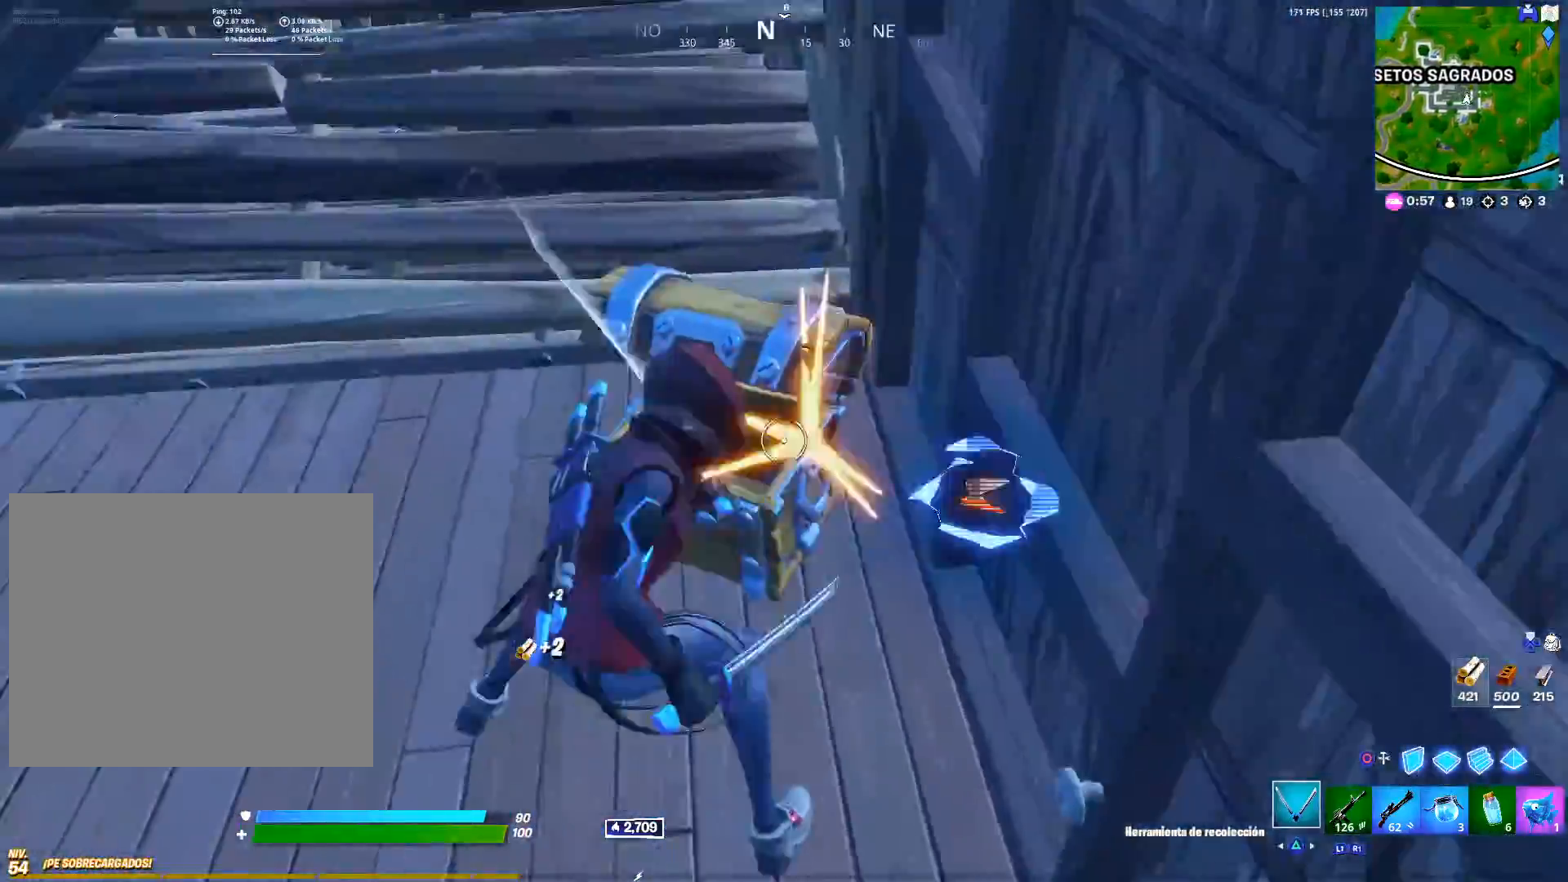
{"buttons": ["R2"], "left_stick": "up-left", "right_stick": "left", "events": [[67, "right_stick", "down-right"], [150, "left_stick", "down-right"], [167, "right_stick", "center"], [317, "left_stick", "up-right"], [400, "right_stick", "up"], [450, "left_stick", "up-left"], [467, "right_stick", "left"]]}
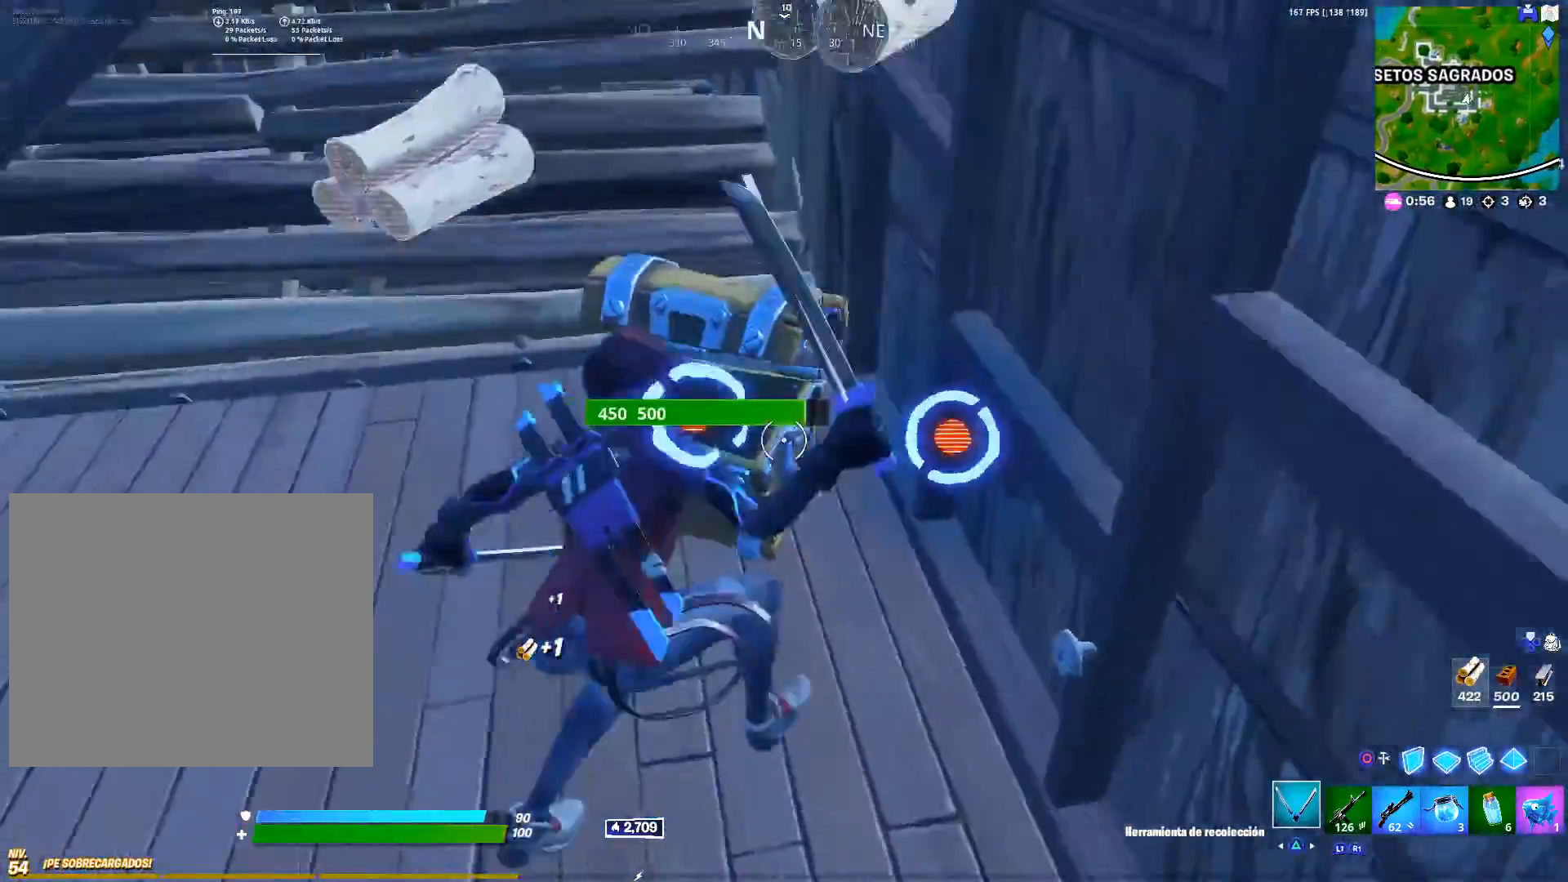
{"buttons": ["R2"], "left_stick": "right", "right_stick": "center", "events": [[50, "right_stick", "center"], [67, "left_stick", "down-left"], [300, "left_stick", "up"], [400, "right_stick", "right"], [500, "left_stick", "right"], [500, "right_stick", "center"]]}
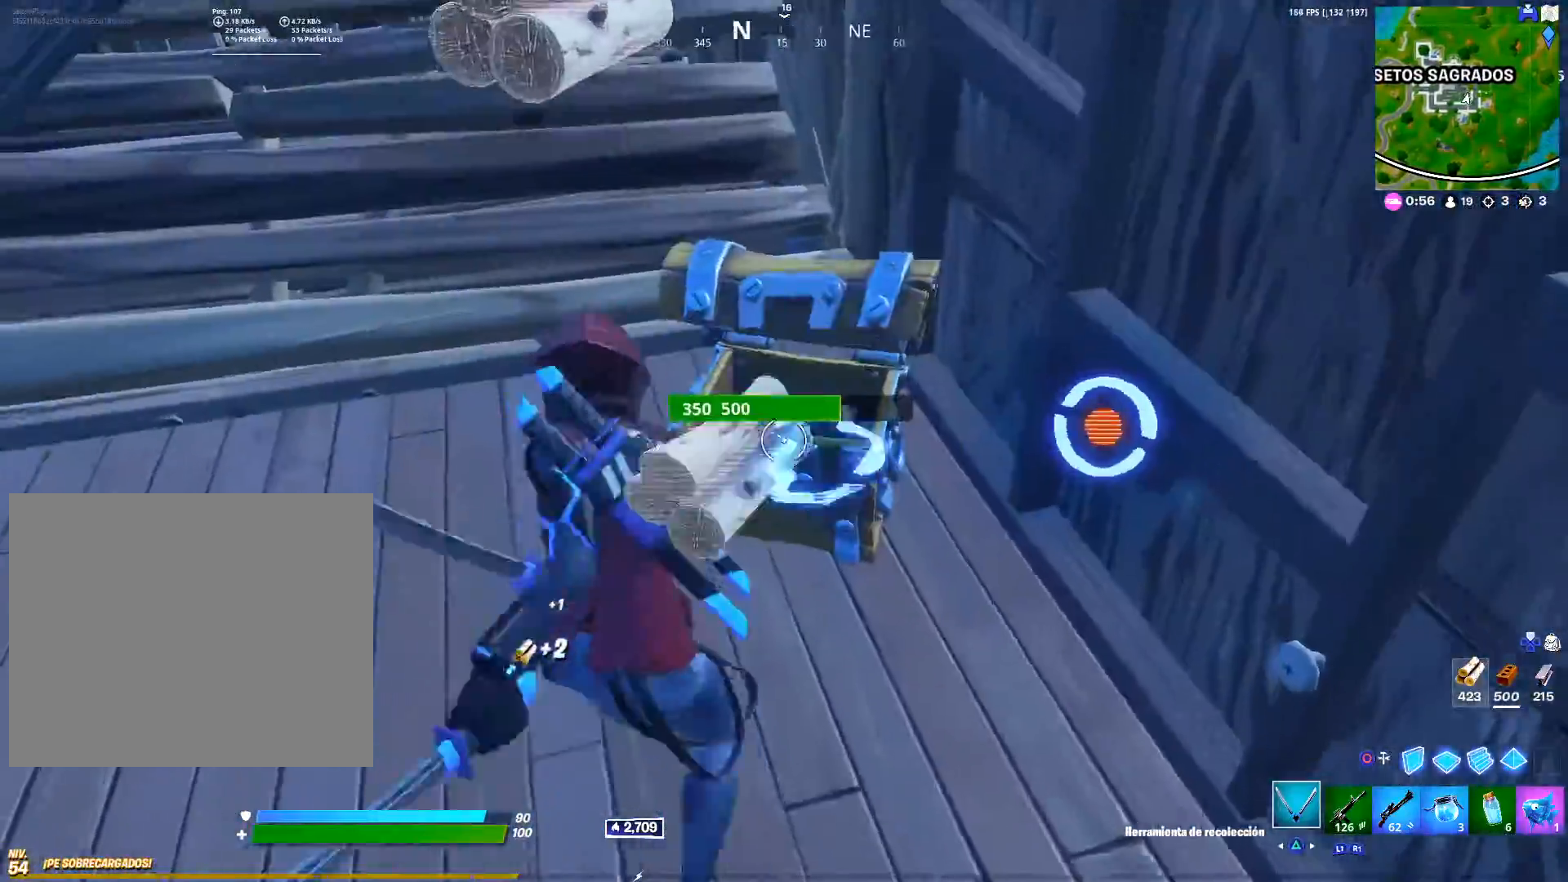
{"buttons": ["R2"], "left_stick": "up", "right_stick": "center", "events": [[100, "left_stick", "down"], [200, "left_stick", "left"], [317, "right_stick", "left"], [333, "left_stick", "up"], [383, "right_stick", "center"]]}
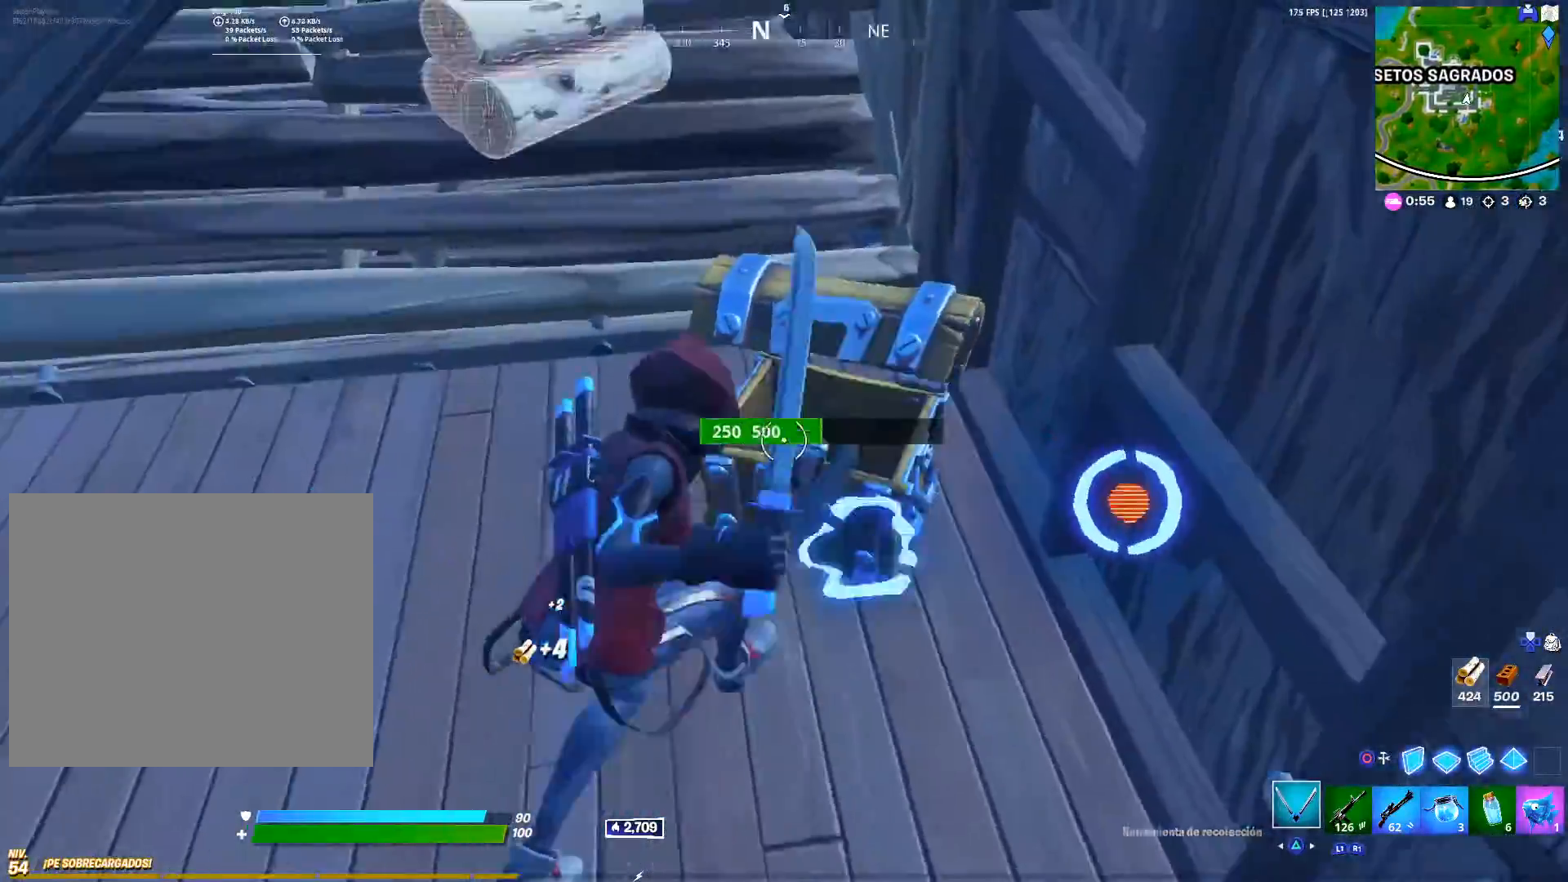
{"buttons": ["R2"], "left_stick": "up", "right_stick": "center", "events": [[17, "left_stick", "right"], [117, "right_stick", "down-left"], [133, "left_stick", "down"], [233, "right_stick", "down-right"], [283, "left_stick", "left"], [317, "right_stick", "up-right"], [367, "left_stick", "up"], [383, "right_stick", "center"]]}
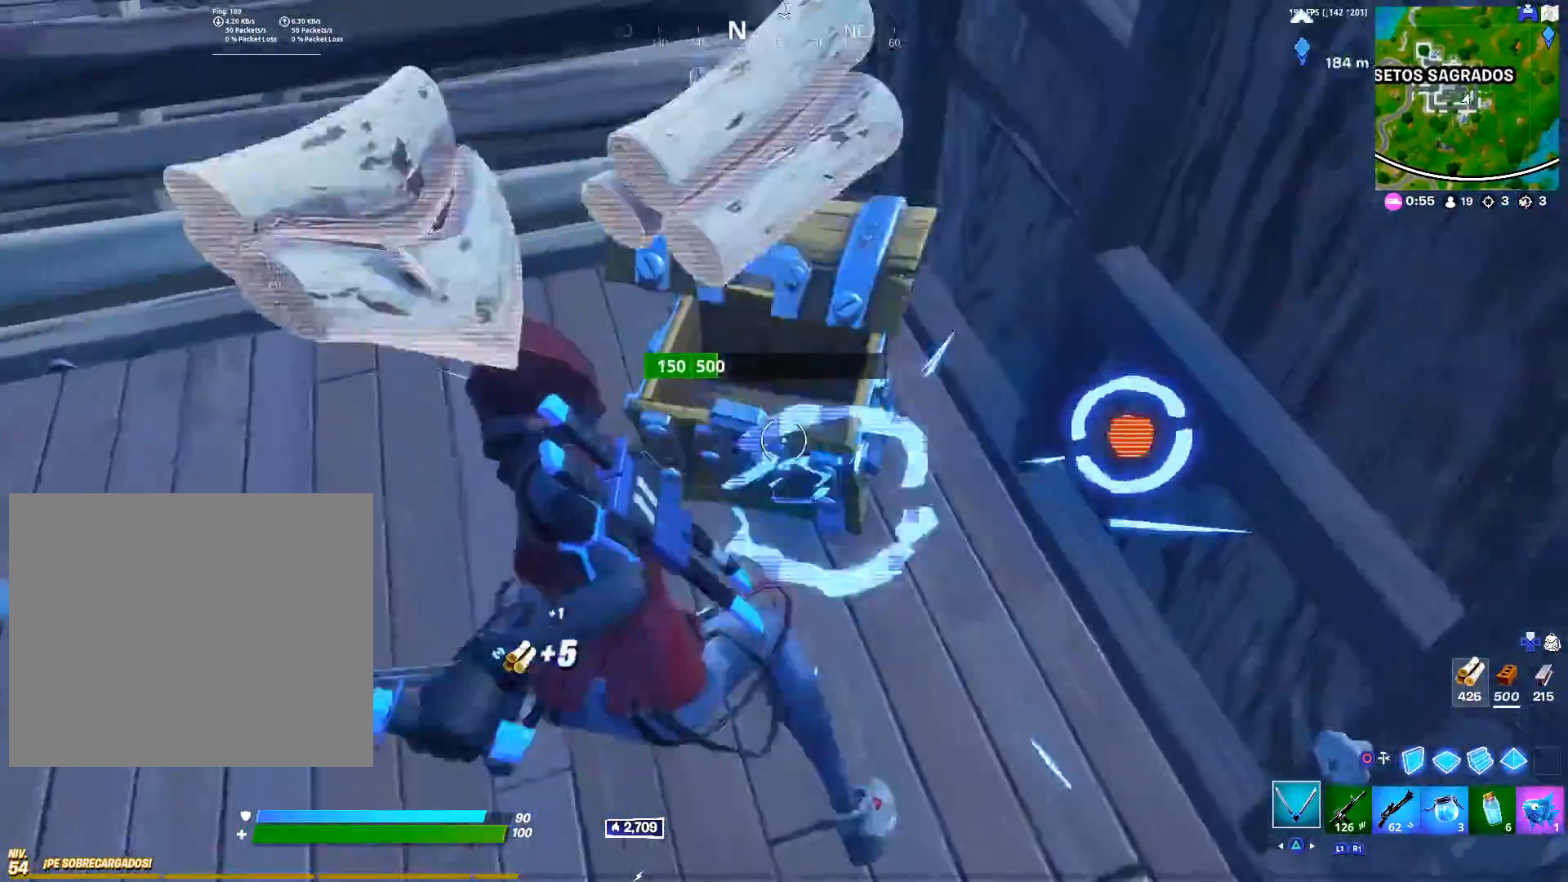
{"buttons": ["R2"], "left_stick": "up", "right_stick": "center", "events": [[67, "left_stick", "down-right"], [200, "left_stick", "down"], [367, "left_stick", "left"], [433, "left_stick", "up"]]}
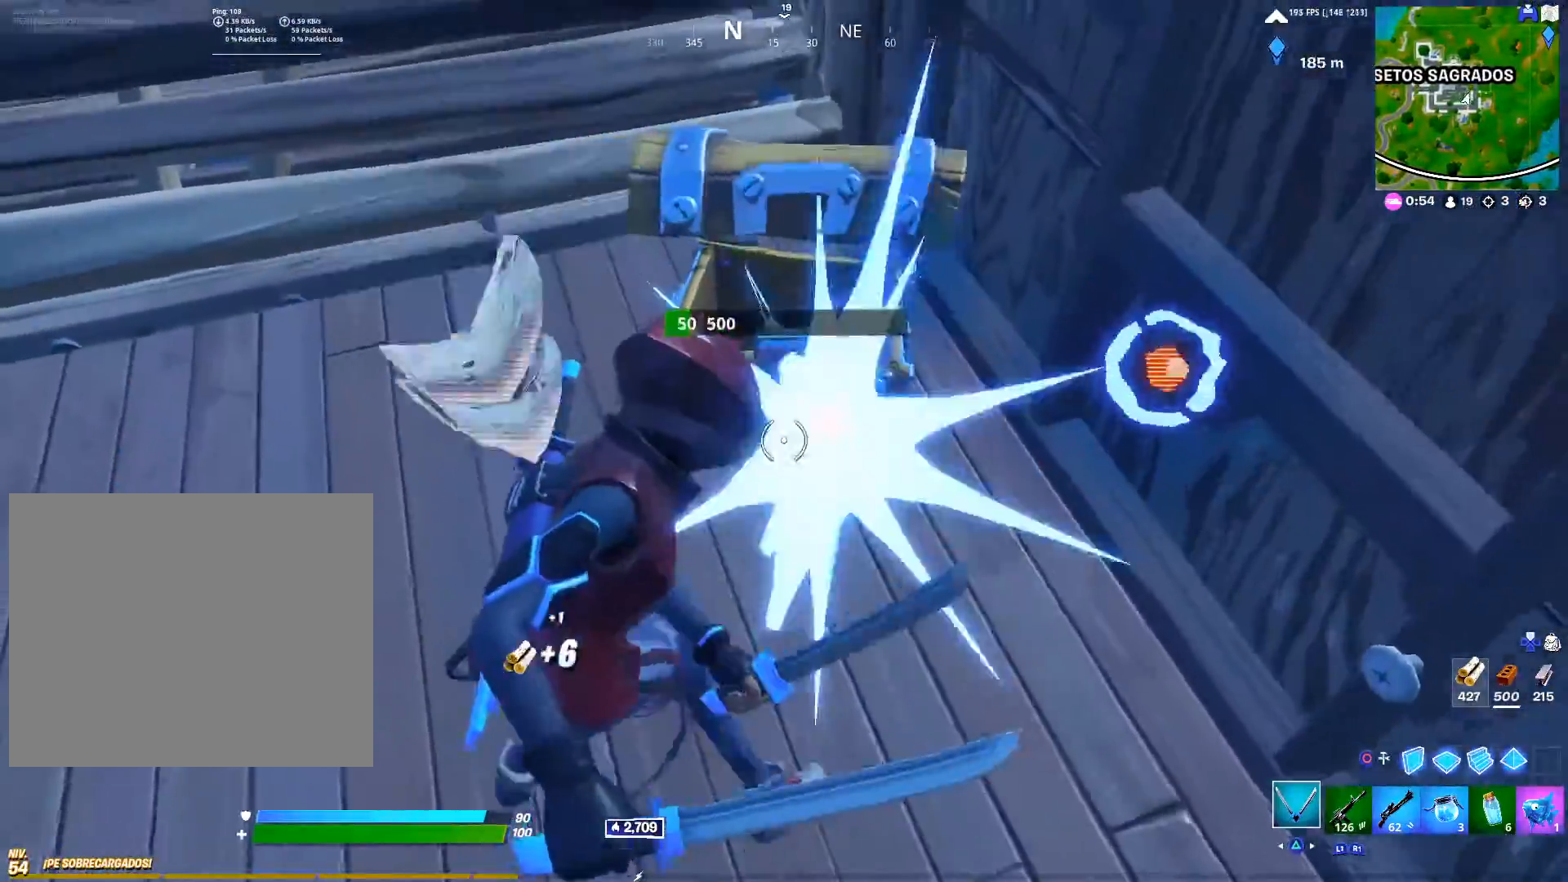
{"buttons": ["R2"], "left_stick": "up-left", "right_stick": "center"}
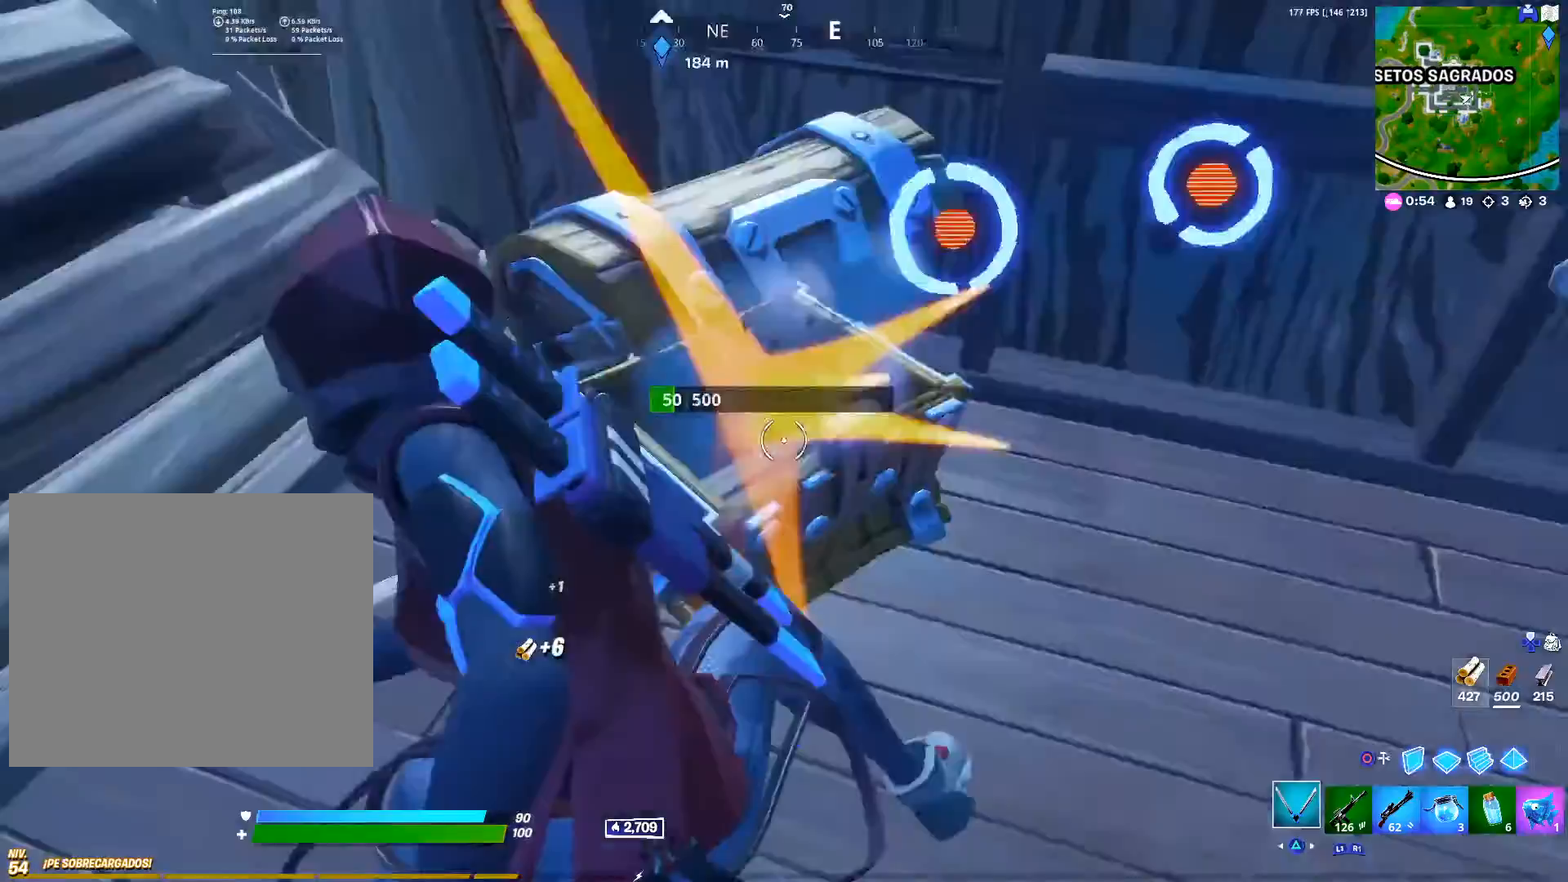
{"buttons": [], "left_stick": "up", "right_stick": "right", "events": [[33, "R1", "down"], [33, "right_stick", "up-left"], [200, "R1", "up"], [200, "left_stick", "up"], [250, "R2", "up"], [367, "right_stick", "center"], [417, "right_stick", "right"]]}
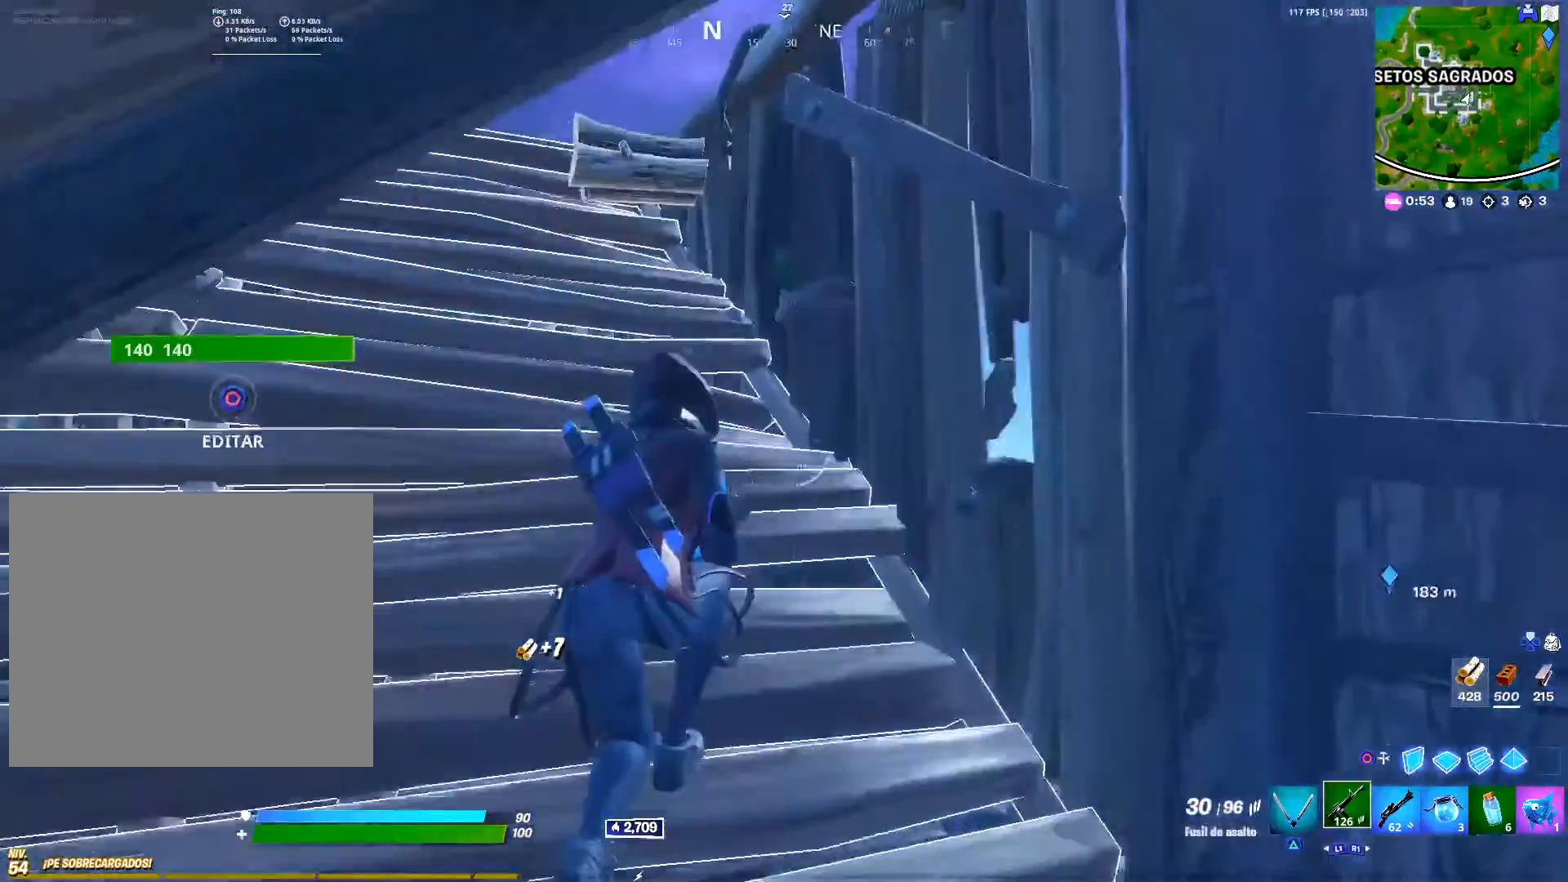
{"buttons": [], "left_stick": "up-left", "right_stick": "right", "events": [[67, "right_stick", "center"], [117, "left_stick", "up-left"], [233, "right_stick", "right"]]}
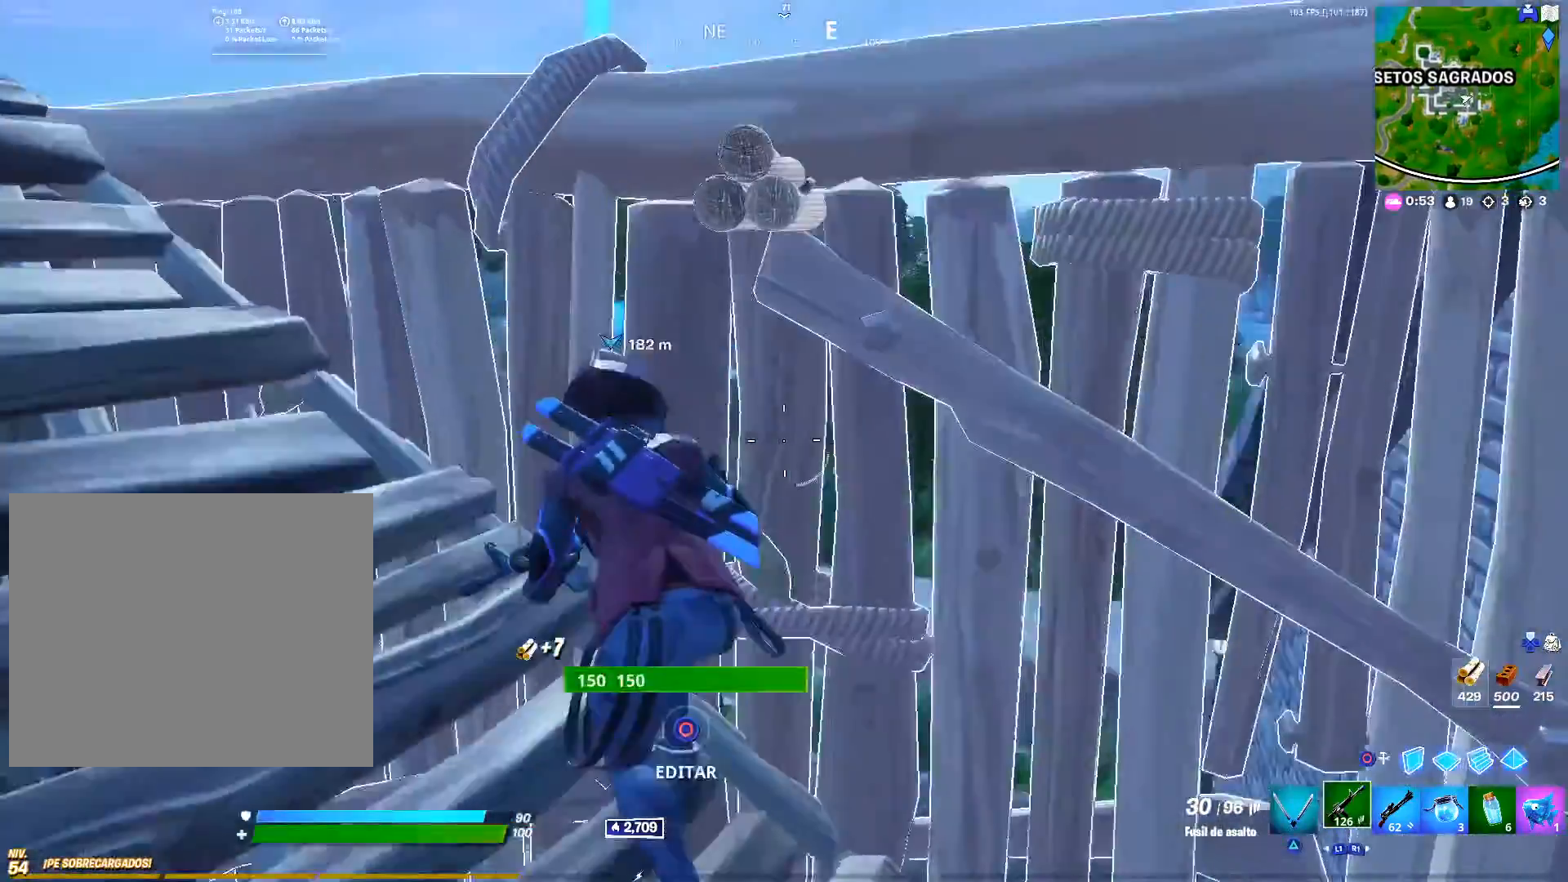
{"buttons": [], "left_stick": "center", "right_stick": "center", "events": [[117, "right_stick", "center"], [150, "left_stick", "left"], [450, "left_stick", "center"]]}
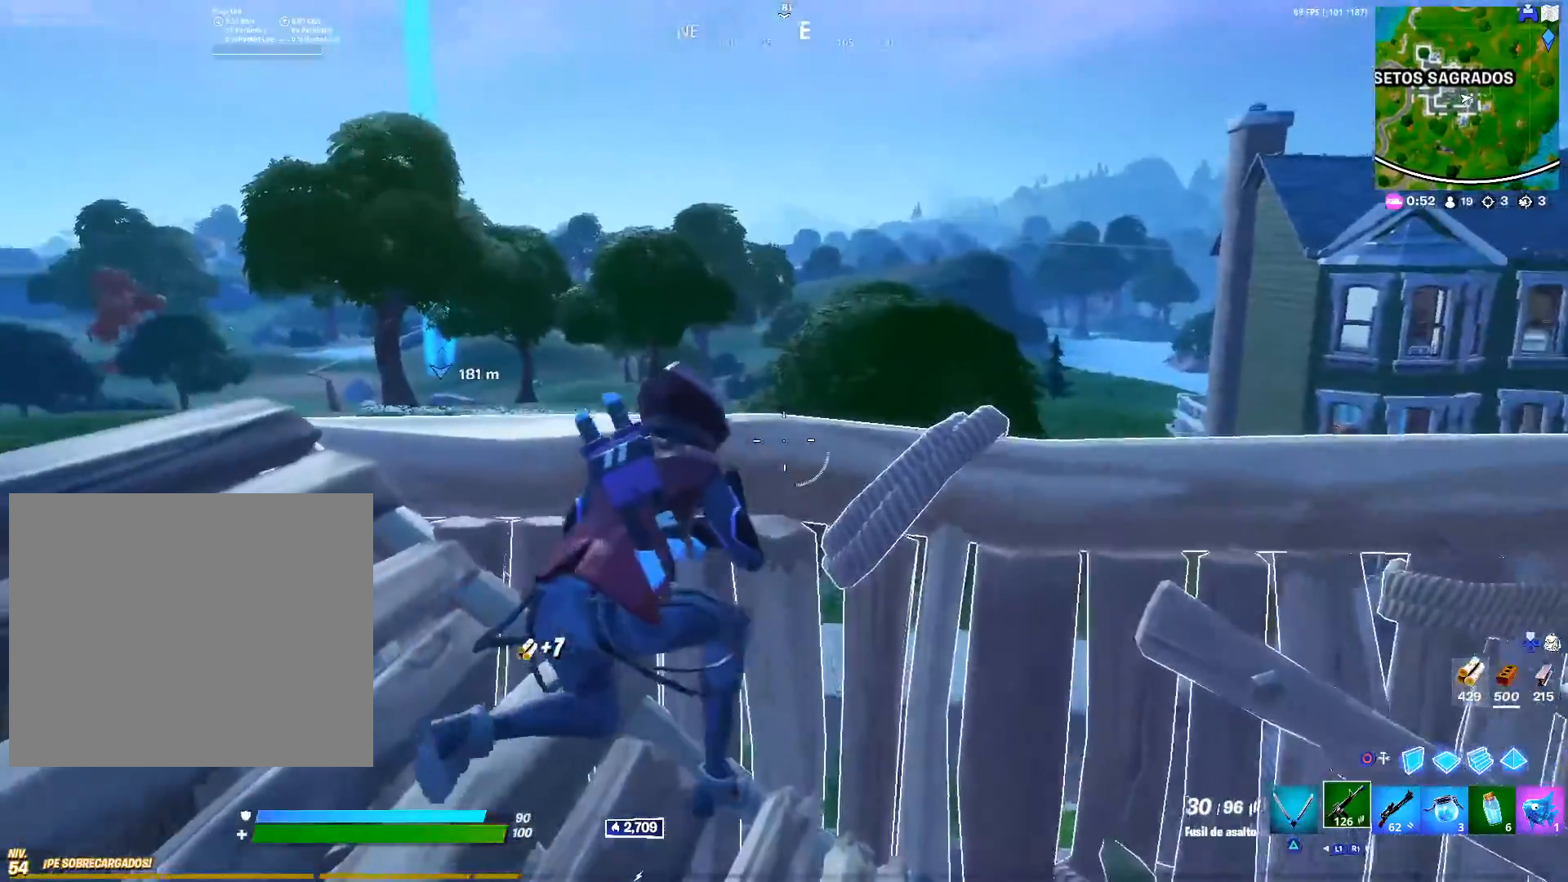
{"buttons": ["L2"], "left_stick": "down-right", "right_stick": "center", "events": [[17, "left_stick", "left"], [233, "left_stick", "right"], [400, "left_stick", "down-right"], [433, "L2", "down"]]}
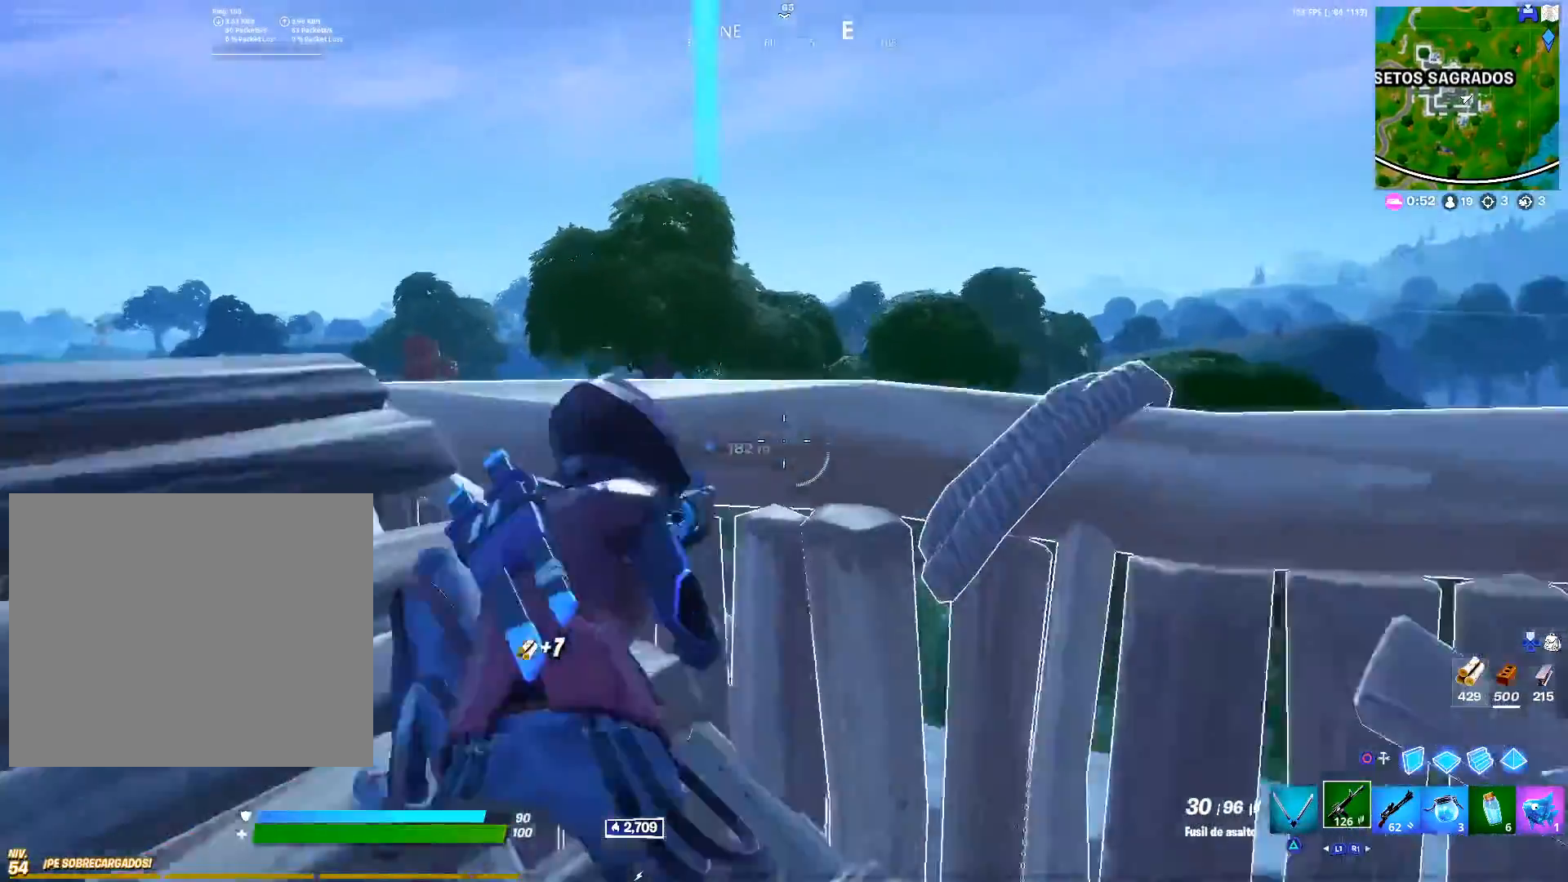
{"buttons": ["L2"], "left_stick": "up-left", "right_stick": "center", "events": [[33, "left_stick", "up-right"], [117, "left_stick", "up-left"], [183, "left_stick", "left"], [300, "left_stick", "center"], [500, "left_stick", "up-left"]]}
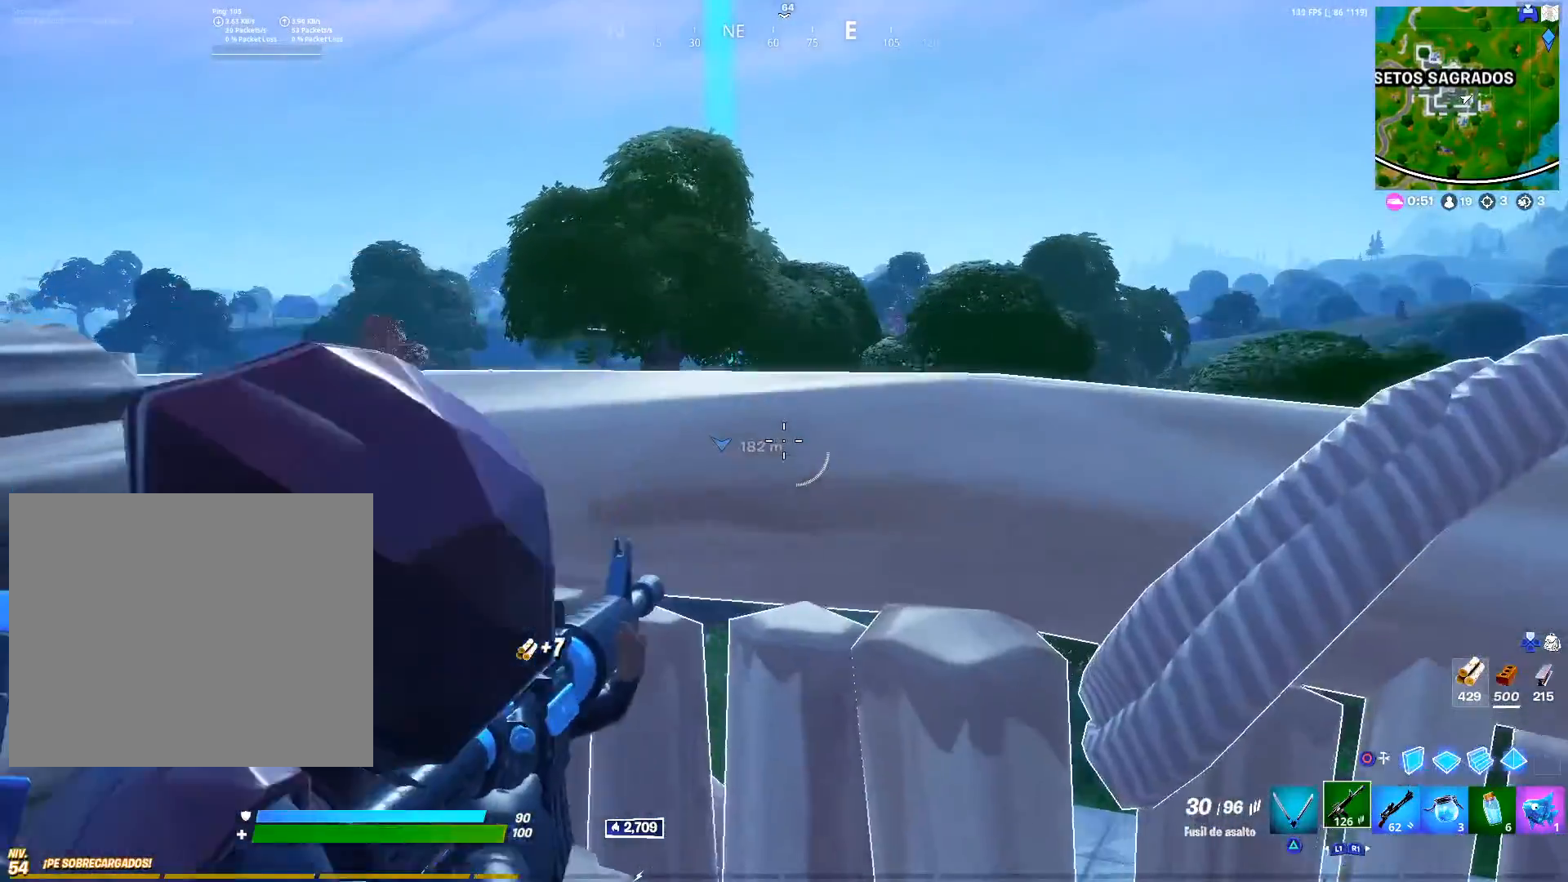
{"buttons": ["L2"], "left_stick": "center", "right_stick": "center", "events": [[233, "left_stick", "center"]]}